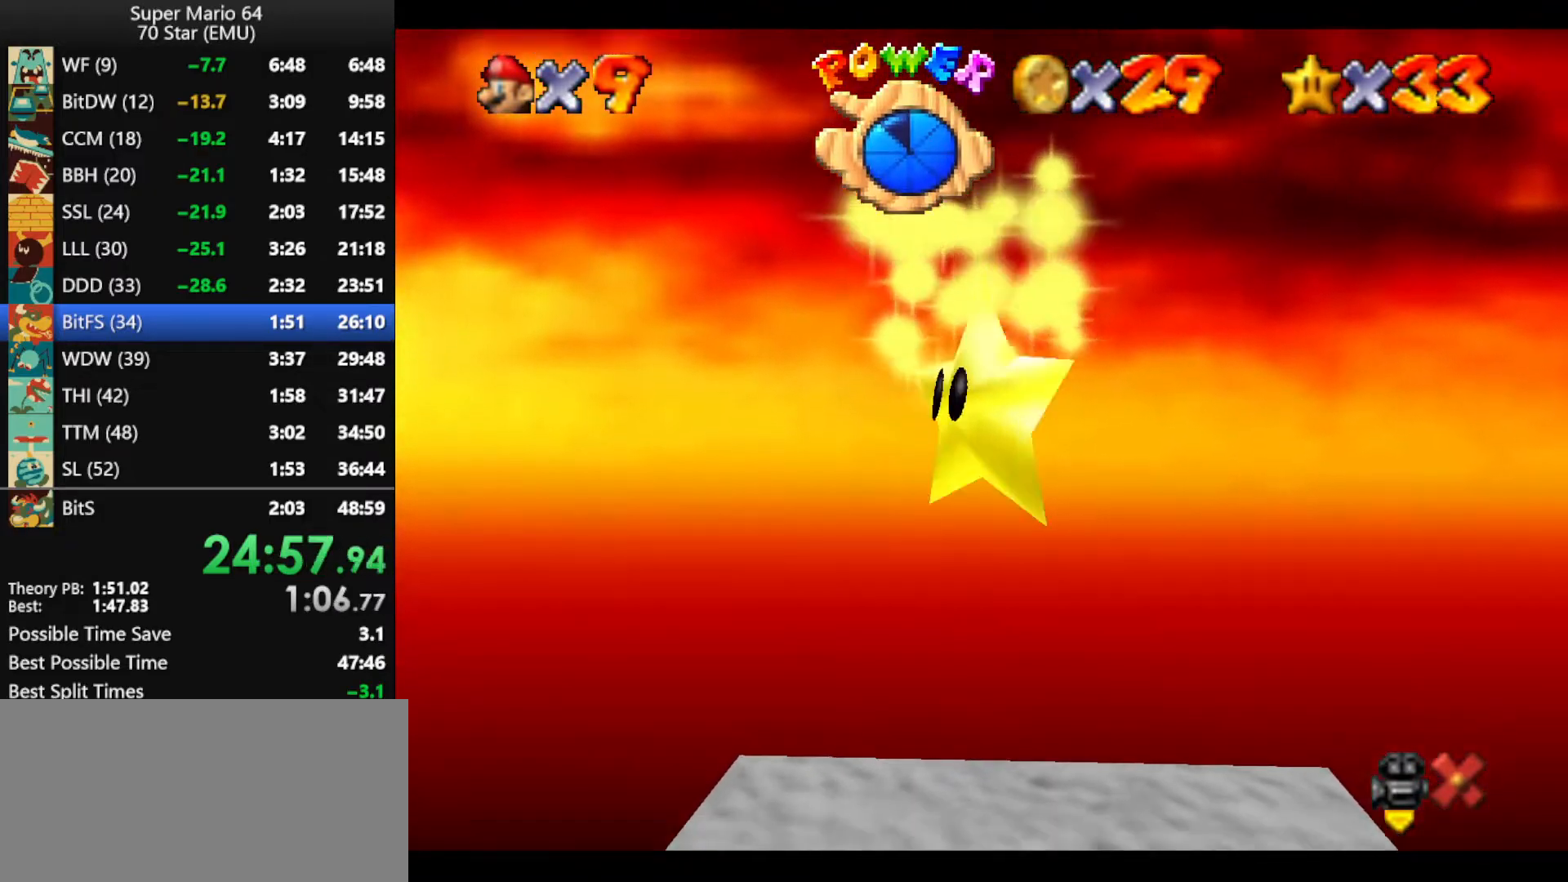
Gameplay with a controller (Nintendo layout); each line is a JSON object with the inputs held at the frame after it (dt_ms = milliseconds from this image to that frame). "events" lists button and stick changes between this image and that frame as [ms after this image, input, new state], when the widget could be followed in between. Not read: L1 L3 R3 X Y.
{"dt_ms": 500, "buttons": [], "left_stick": "up-right", "events": []}
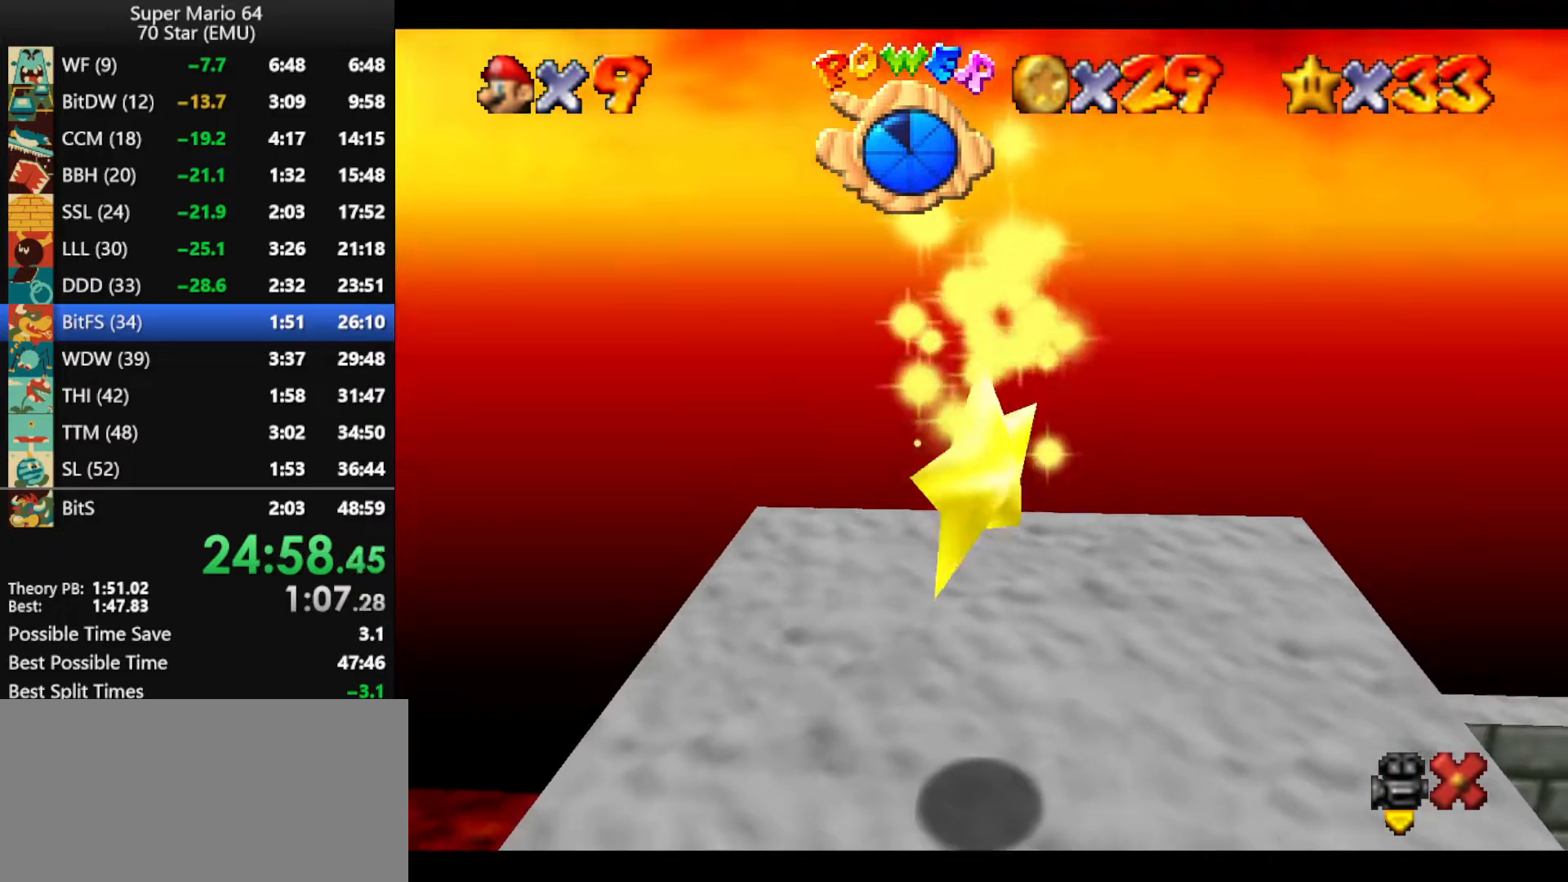
{"dt_ms": 500, "buttons": [], "left_stick": "up-right", "events": []}
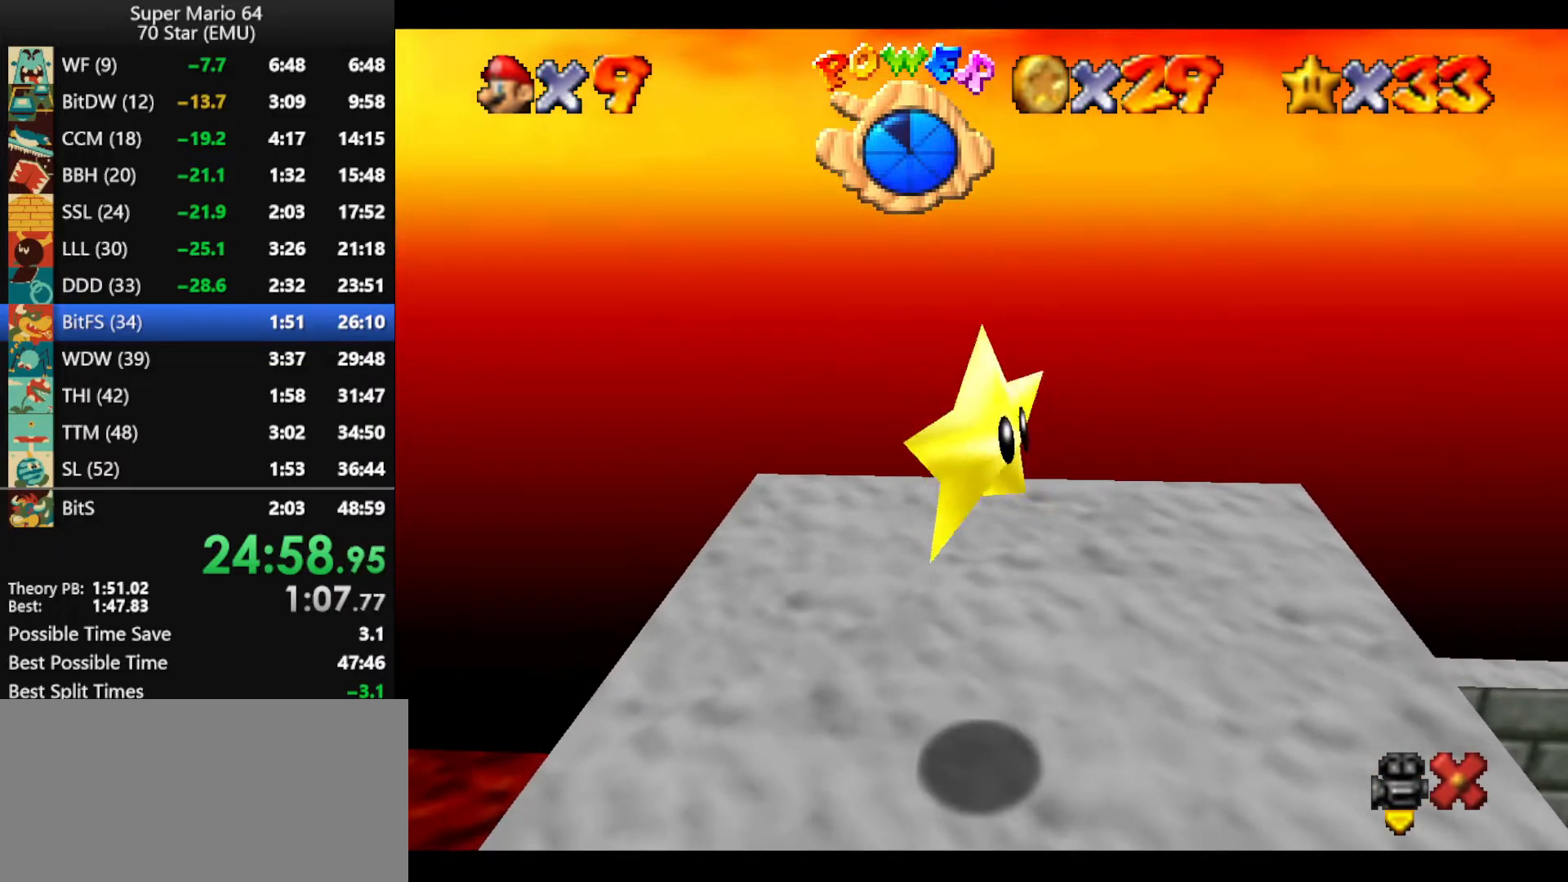
{"dt_ms": 500, "buttons": [], "left_stick": "right", "events": [[100, "left_stick", "right"]]}
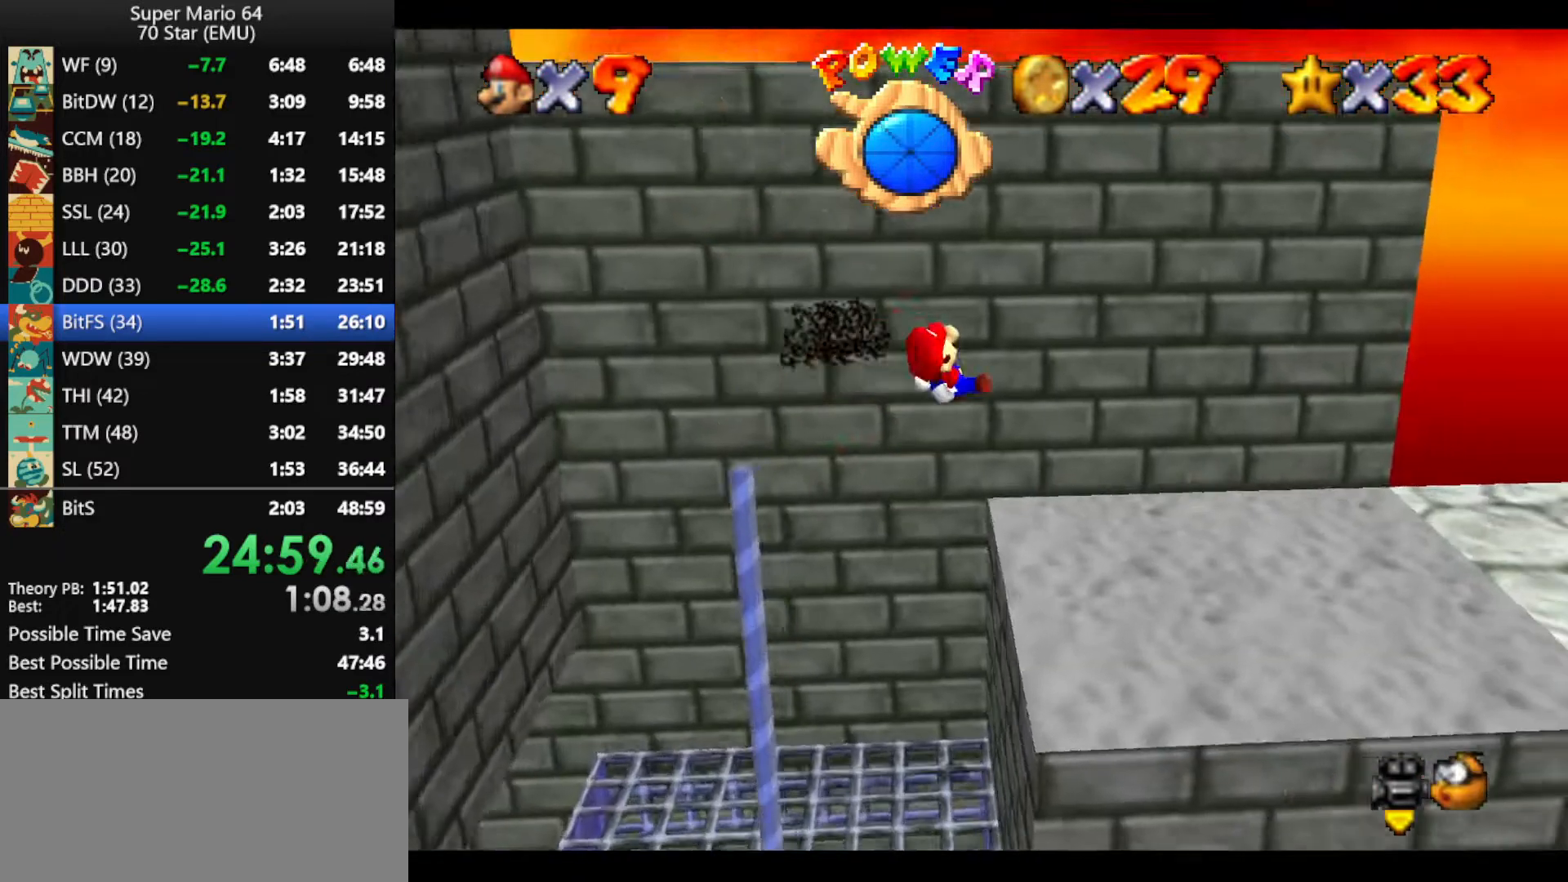
{"dt_ms": 1000, "buttons": [], "left_stick": "down-left", "events": [[66, "left_stick", "down"], [166, "left_stick", "down-left"]]}
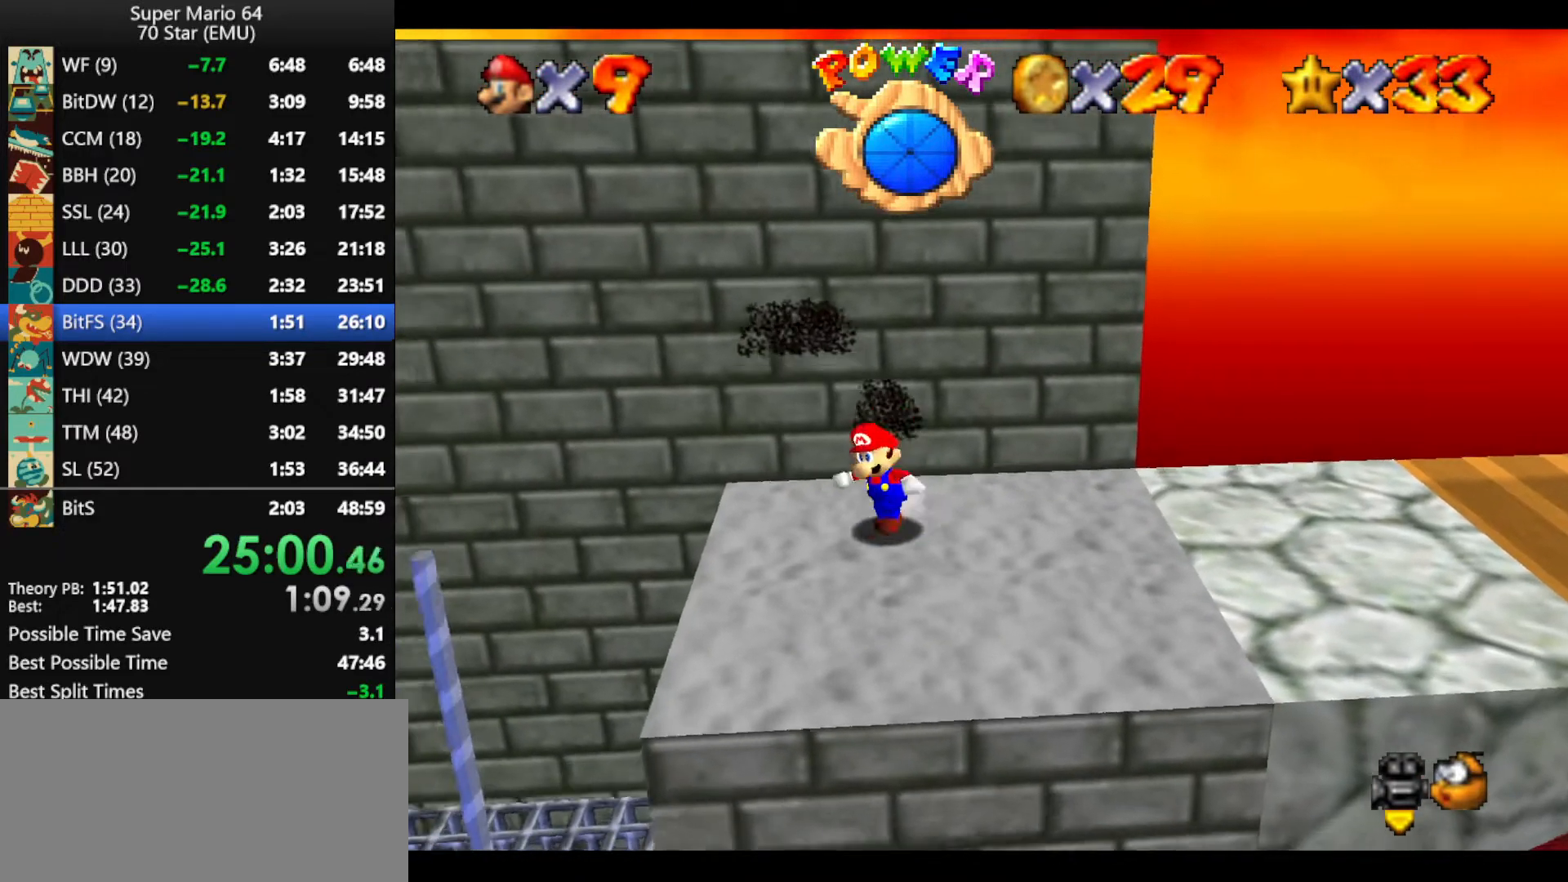
{"dt_ms": 500, "buttons": ["A"], "left_stick": "up-left", "events": [[233, "left_stick", "down-right"], [333, "left_stick", "up"], [400, "A", "down"], [466, "left_stick", "up-left"]]}
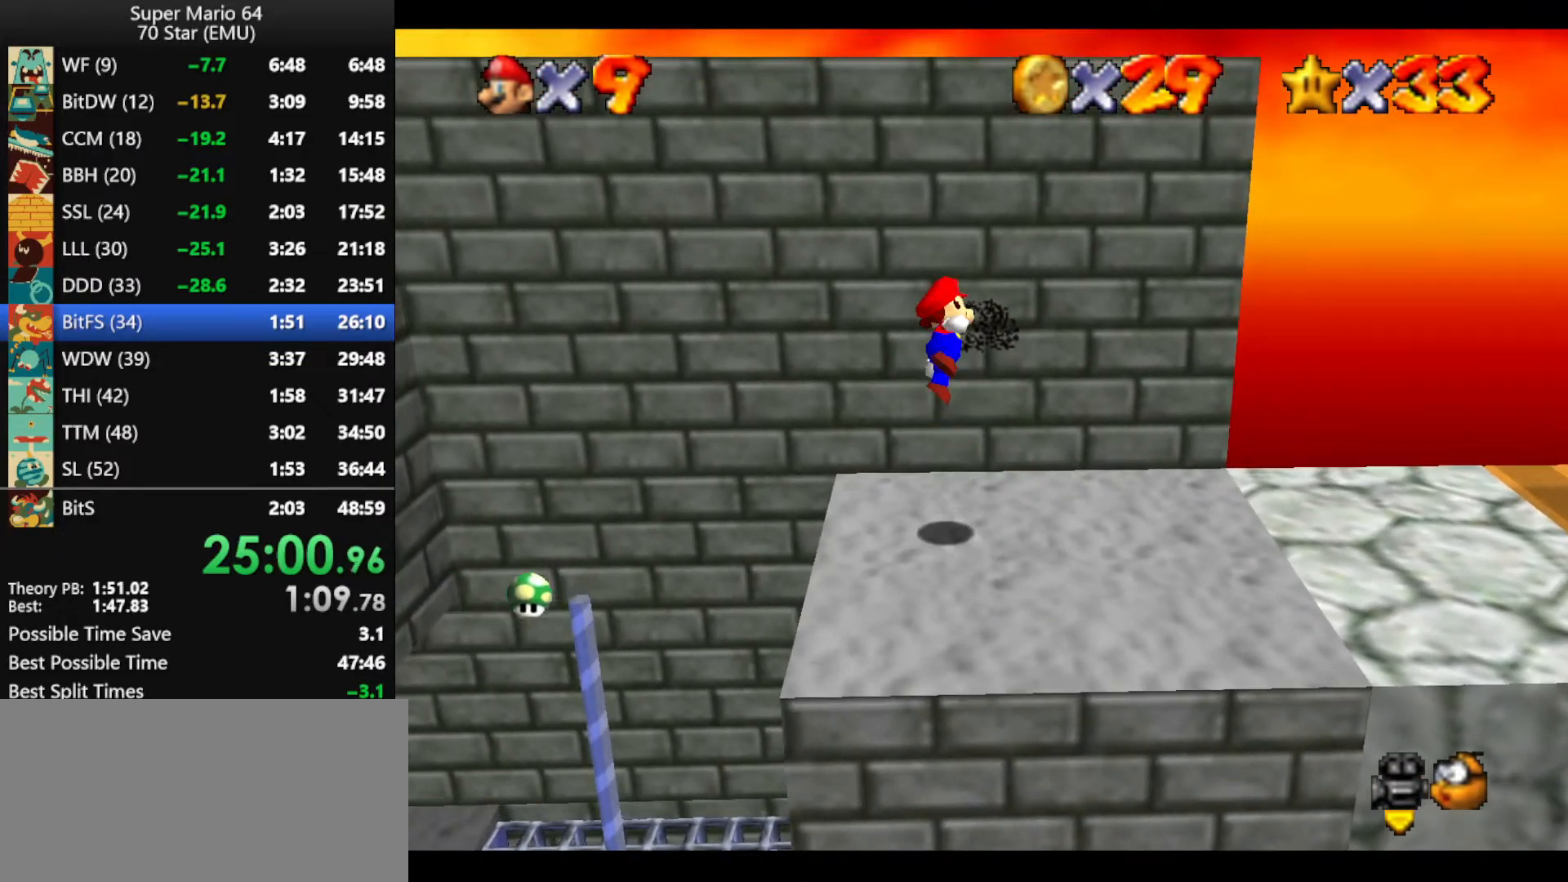
{"dt_ms": 500, "buttons": [], "left_stick": "up-left", "events": [[366, "A", "up"]]}
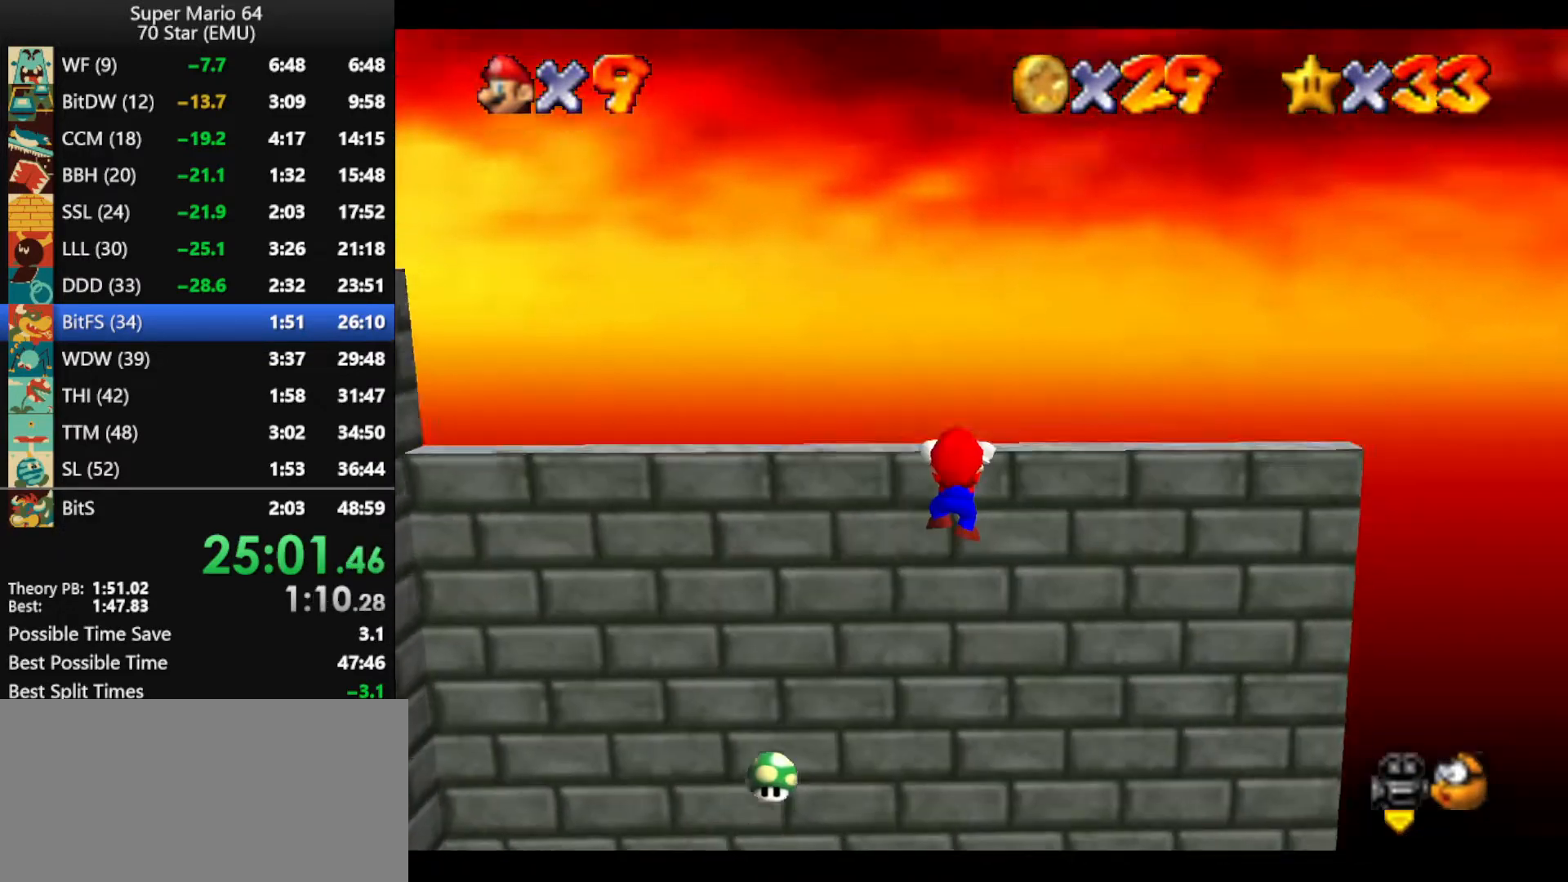
{"dt_ms": 500, "buttons": [], "left_stick": "left", "events": [[33, "A", "down"], [133, "A", "up"], [200, "A", "down"], [266, "left_stick", "left"], [333, "A", "up"]]}
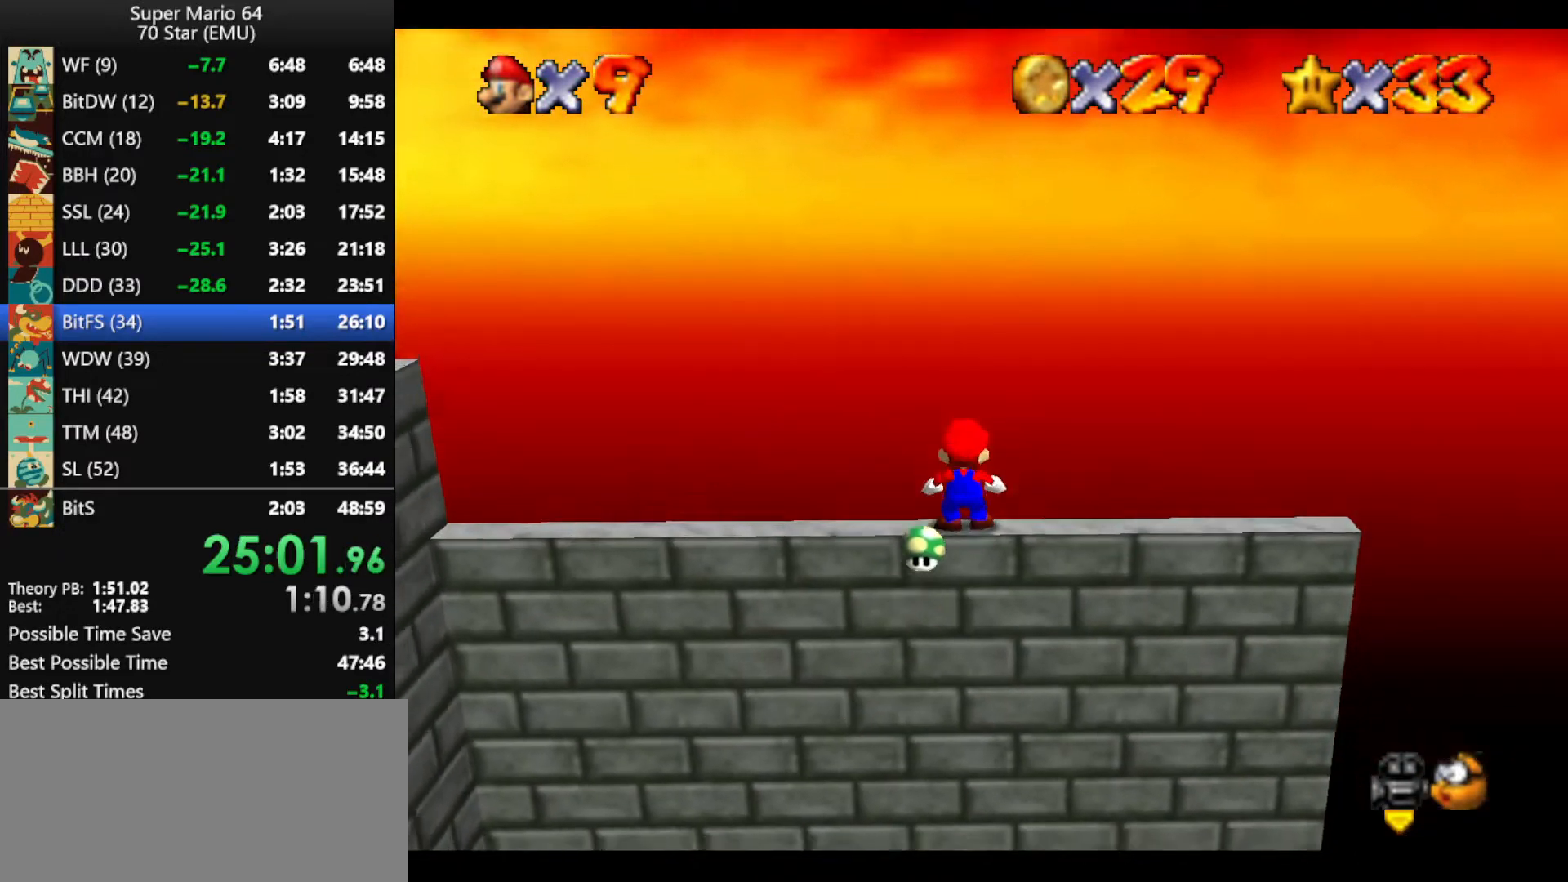
{"dt_ms": 500, "buttons": ["A", "Z"], "left_stick": "left", "events": [[366, "Z", "down"], [400, "A", "down"]]}
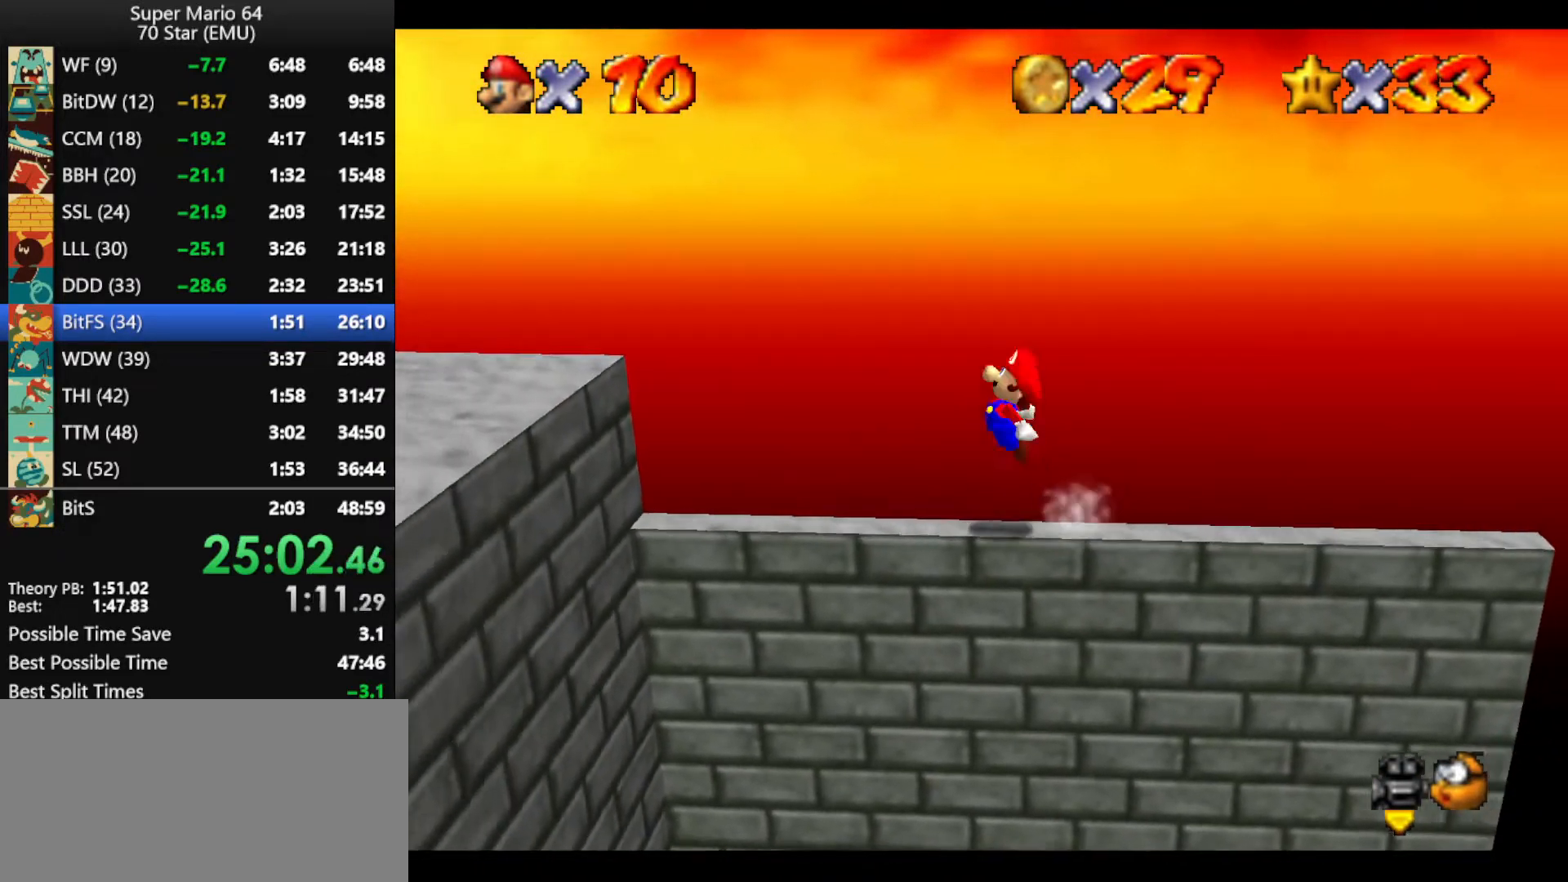
{"dt_ms": 500, "buttons": [], "left_stick": "left", "events": [[233, "A", "up"], [333, "left_stick", "down-left"], [400, "Z", "up"], [500, "left_stick", "left"]]}
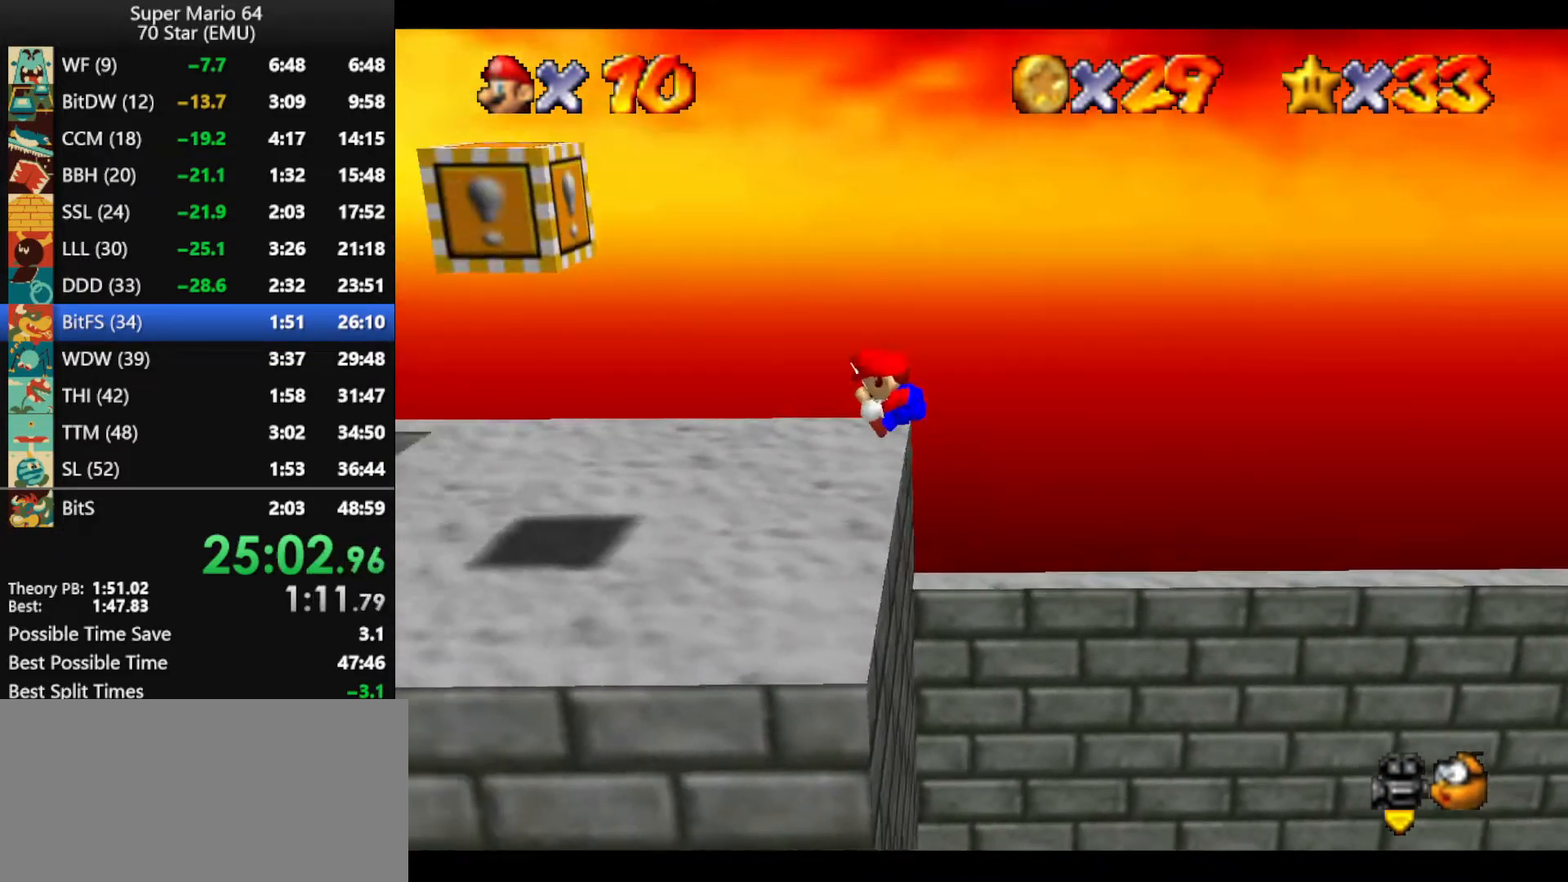
{"dt_ms": 500, "buttons": ["A", "Z"], "left_stick": "left", "events": [[266, "Z", "down"], [333, "A", "down"]]}
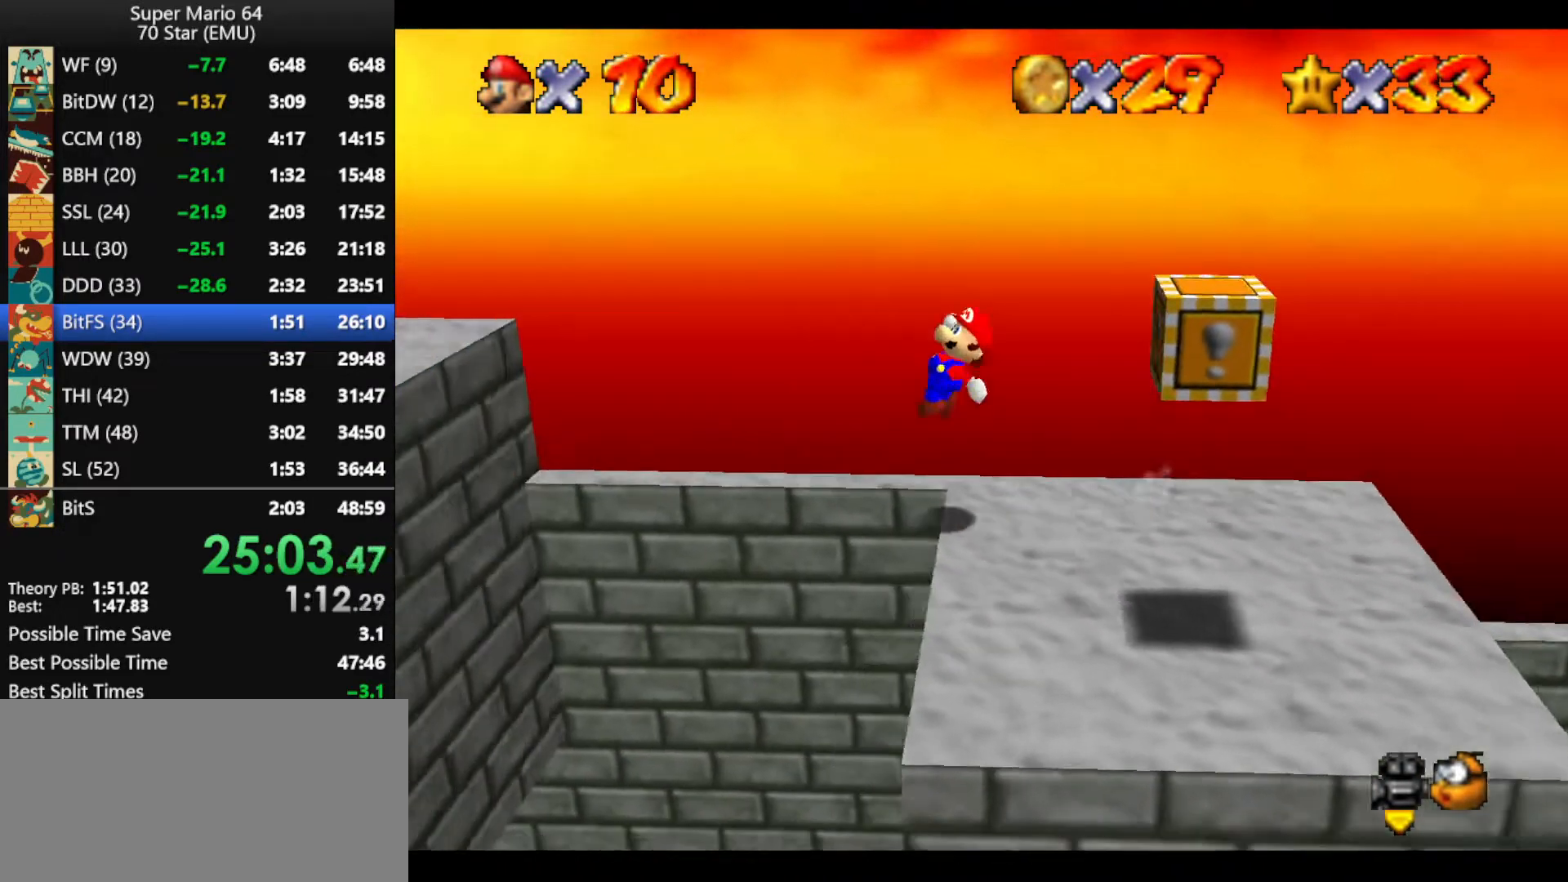
{"dt_ms": 500, "buttons": [], "left_stick": "down-left", "events": [[66, "Z", "up"], [100, "left_stick", "center"], [200, "A", "up"], [433, "left_stick", "down"], [500, "left_stick", "down-left"]]}
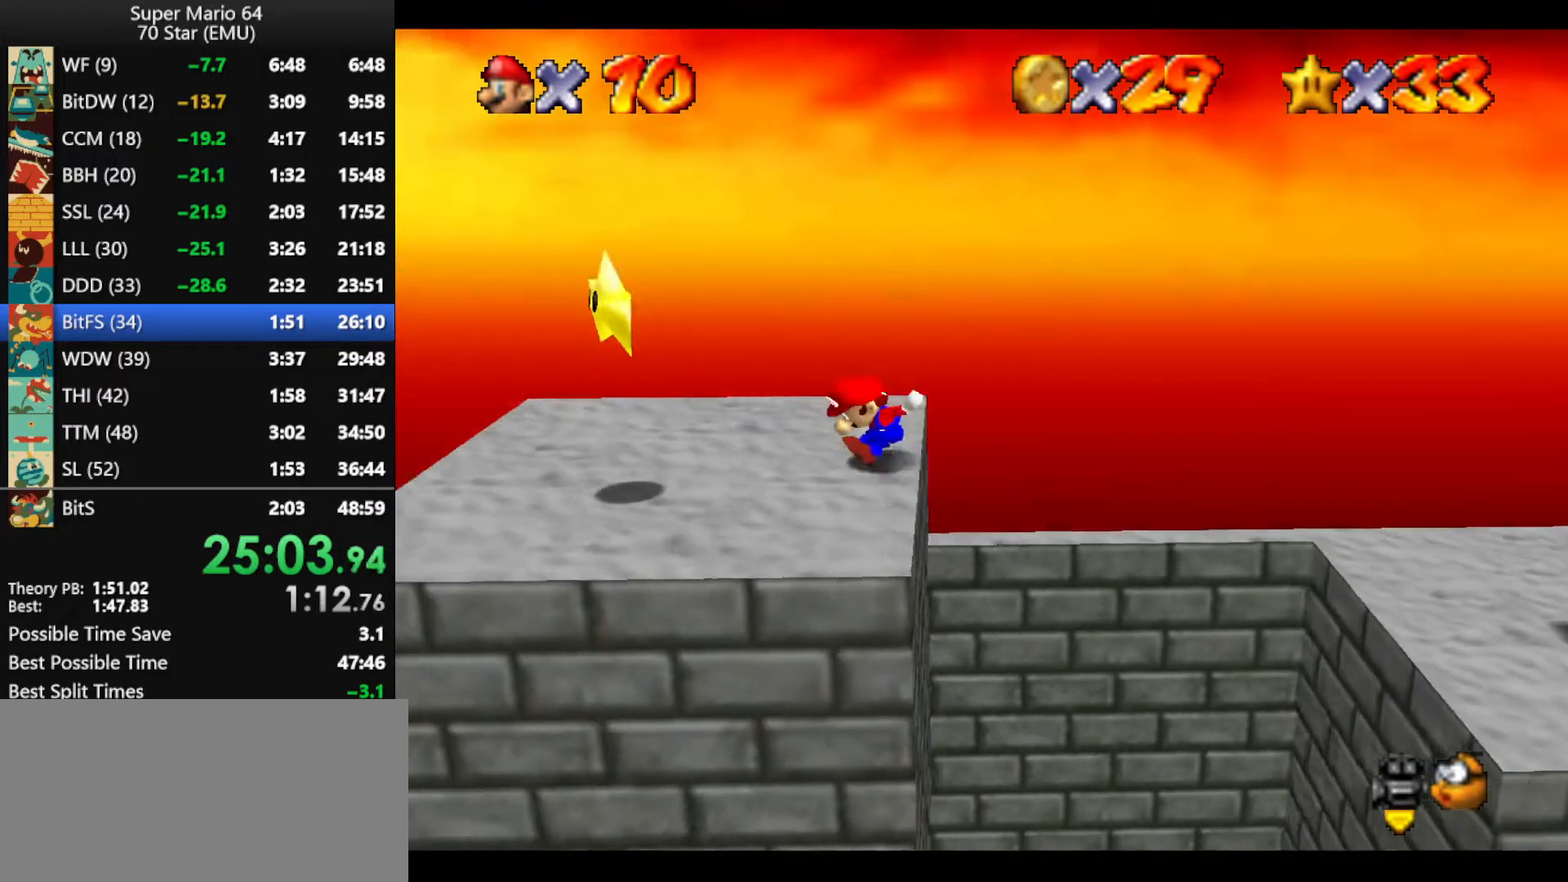
{"dt_ms": 500, "buttons": [], "left_stick": "center", "events": [[266, "A", "down"], [266, "Z", "down"], [266, "left_stick", "center"], [333, "A", "up"], [366, "Z", "up"], [400, "A", "down"], [466, "A", "up"]]}
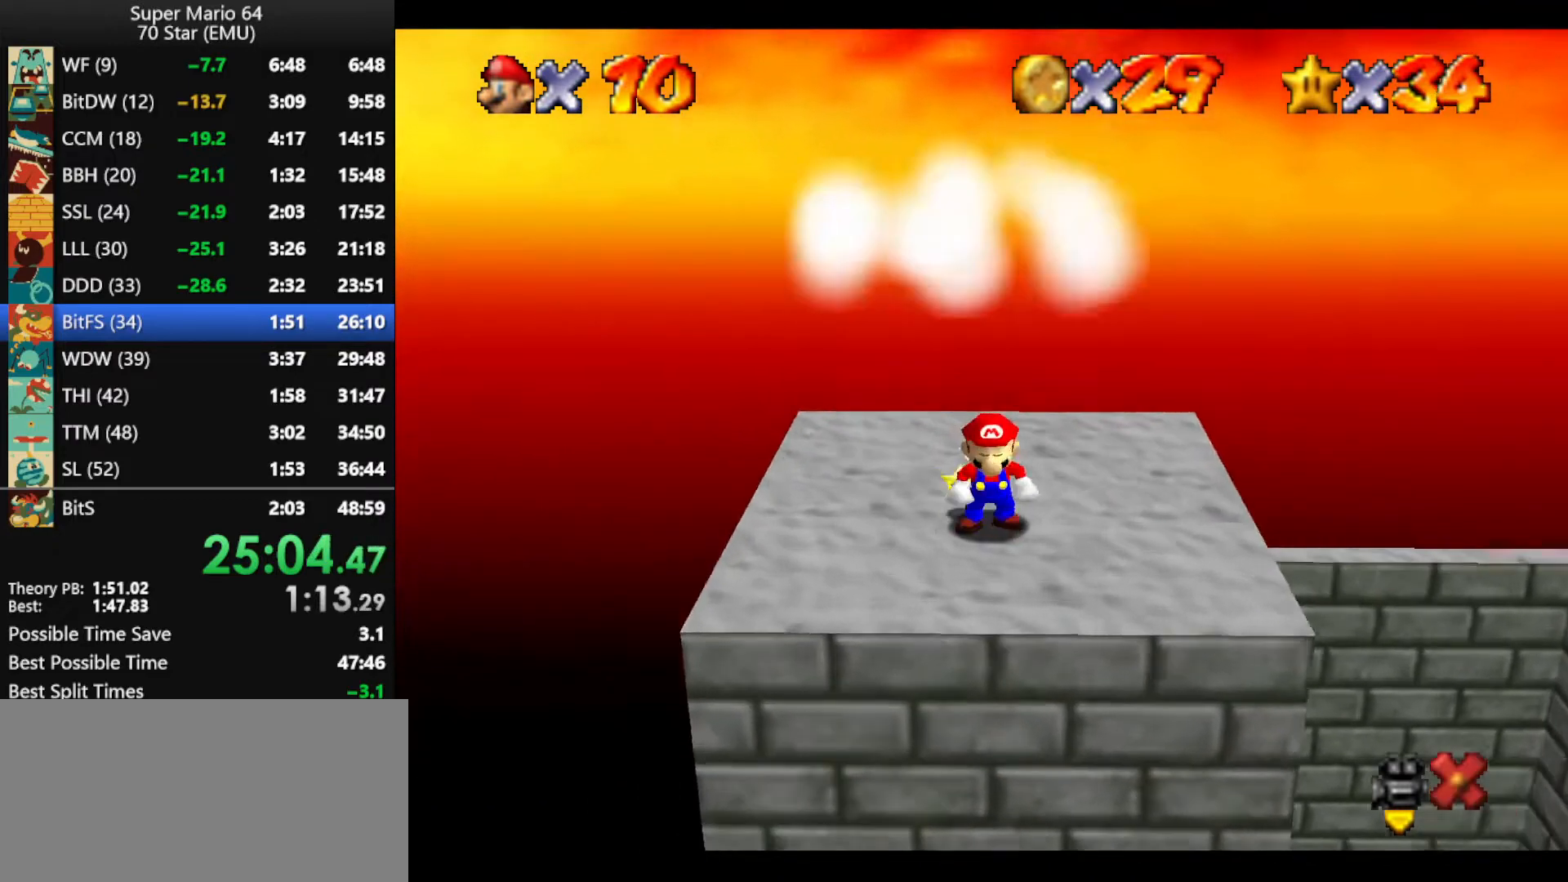
{"dt_ms": 500, "buttons": ["A"], "left_stick": "right", "events": [[300, "left_stick", "right"], [366, "A", "down"], [433, "B", "down"], [500, "B", "up"]]}
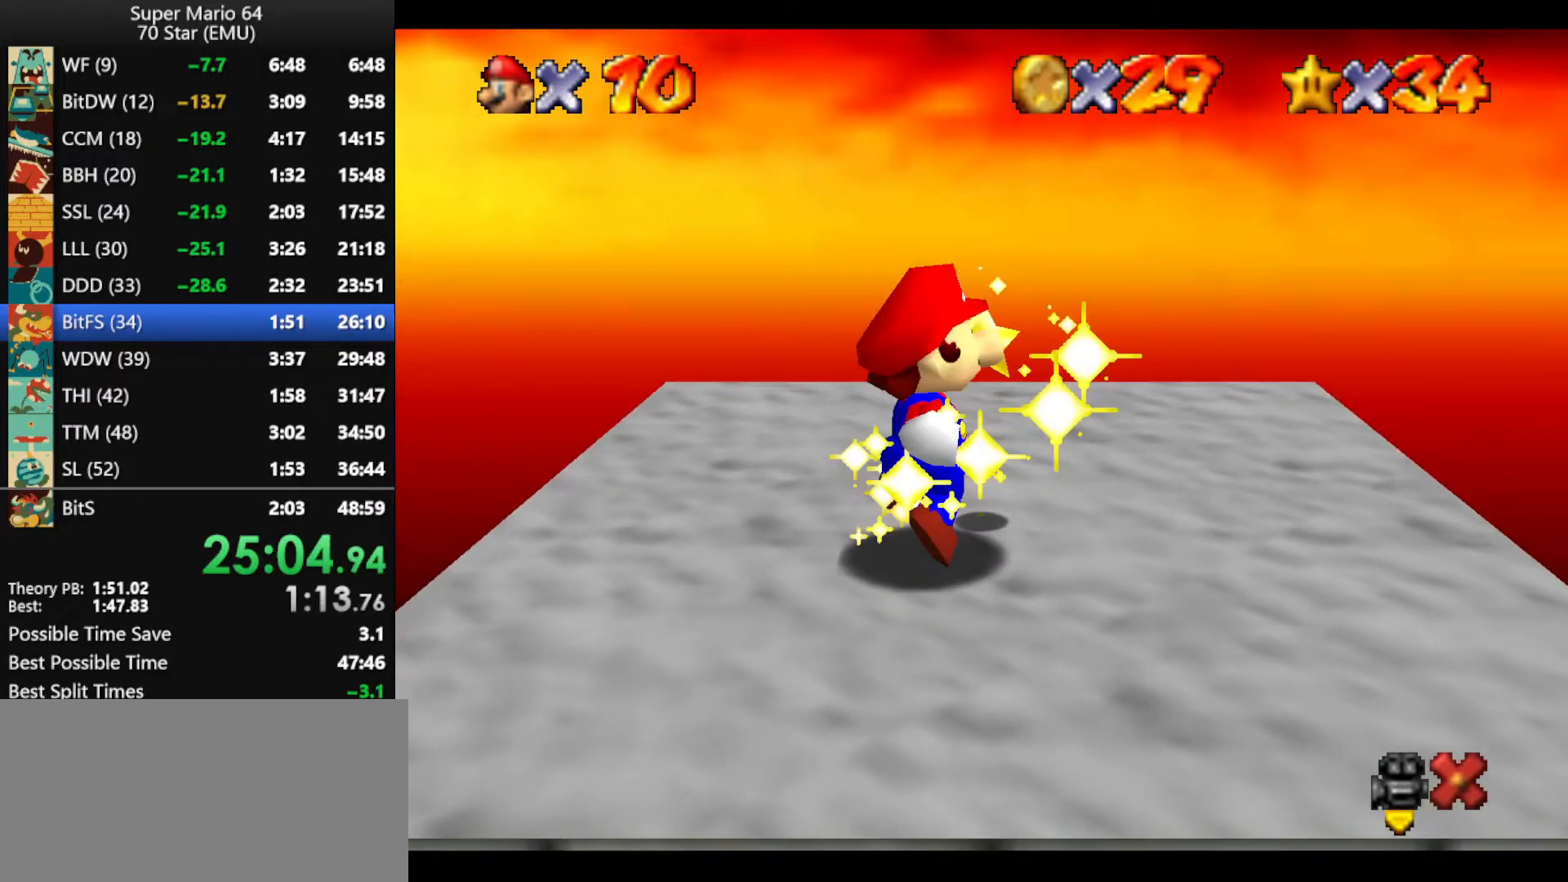
{"dt_ms": 500, "buttons": ["A", "B"], "left_stick": "right", "events": [[33, "A", "up"], [100, "A", "down"], [100, "B", "down"], [200, "A", "up"], [200, "B", "up"], [266, "A", "down"], [300, "B", "down"], [366, "B", "up"], [400, "A", "up"], [466, "A", "down"], [500, "B", "down"]]}
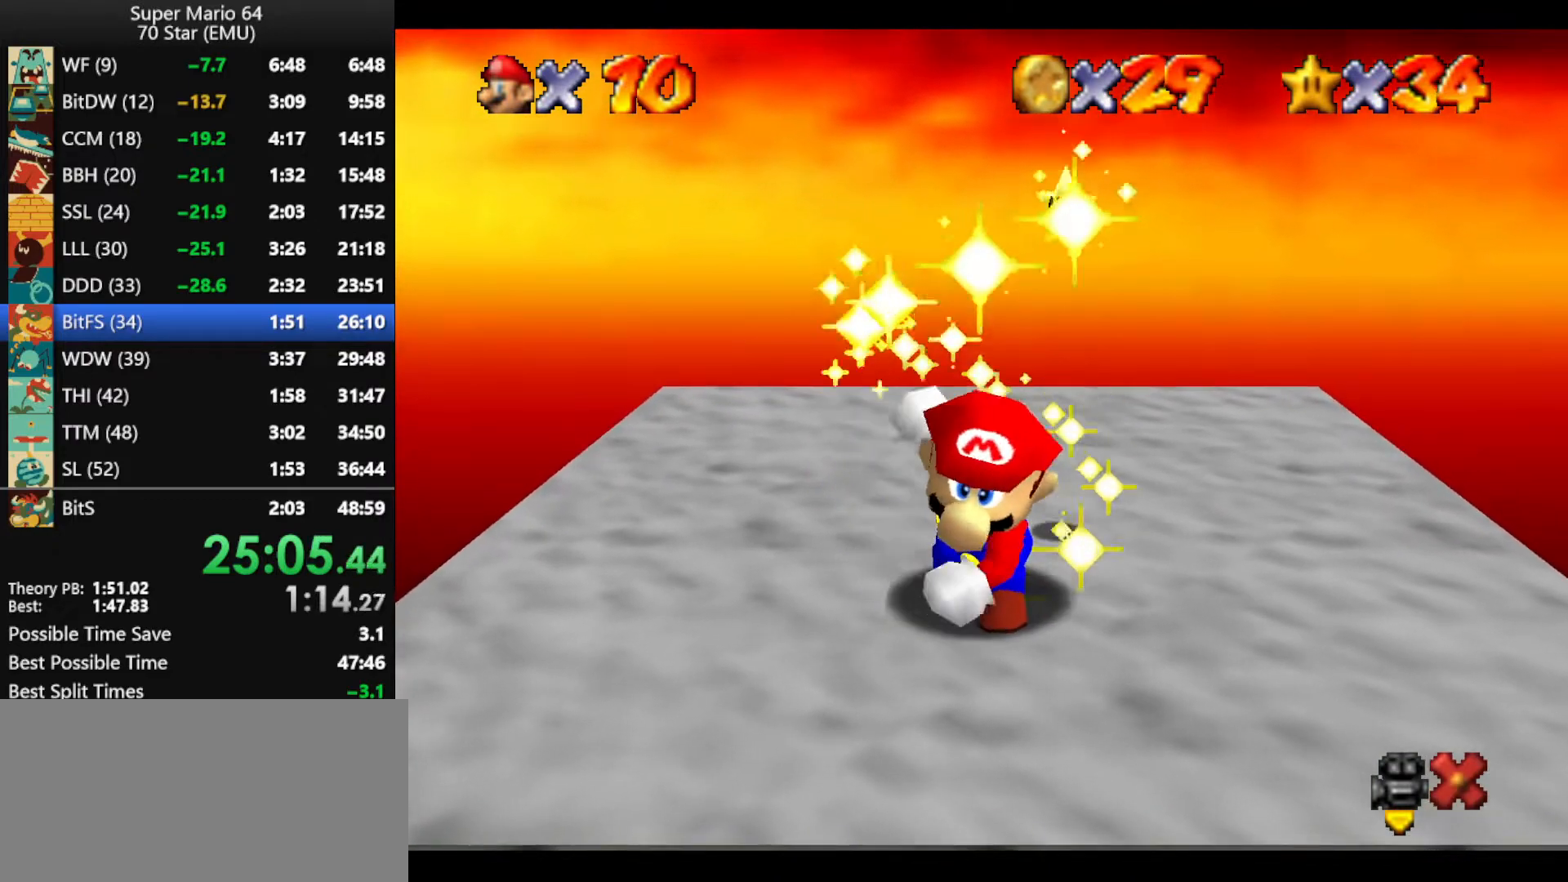
{"dt_ms": 500, "buttons": ["A", "B"], "left_stick": "right", "events": [[66, "A", "up"], [66, "B", "up"], [133, "A", "down"], [166, "B", "down"], [233, "A", "up"], [233, "B", "up"], [300, "A", "down"], [333, "B", "down"], [400, "B", "up"], [433, "A", "up"], [500, "A", "down"], [500, "B", "down"]]}
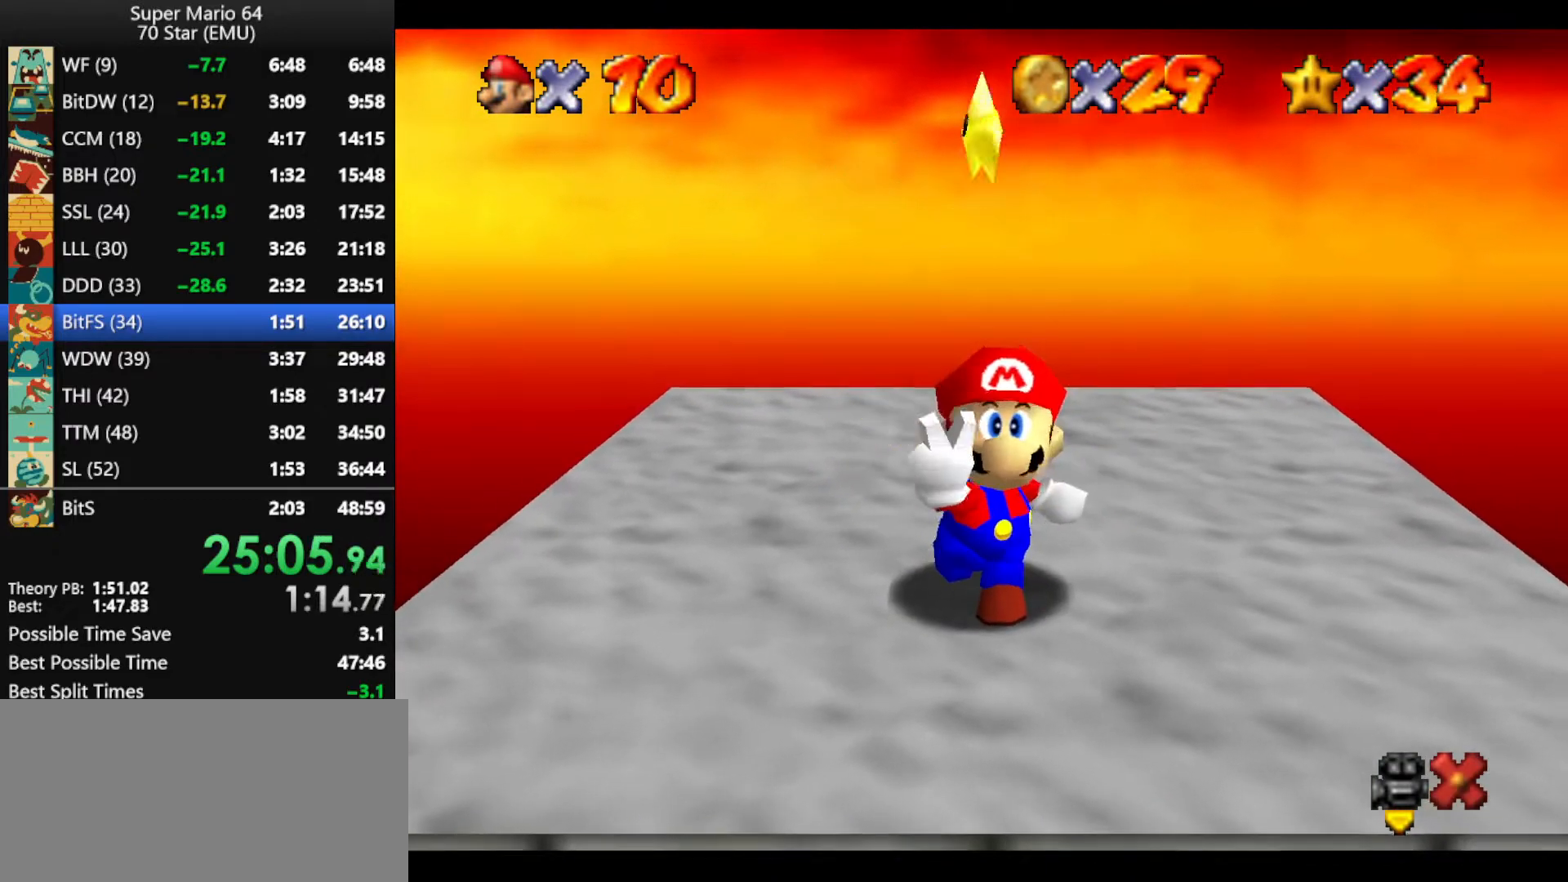
{"dt_ms": 500, "buttons": [], "left_stick": "right", "events": [[100, "A", "up"], [100, "B", "up"], [166, "A", "down"], [200, "B", "down"], [266, "B", "up"], [300, "A", "up"], [366, "A", "down"], [366, "B", "down"], [466, "A", "up"], [466, "B", "up"]]}
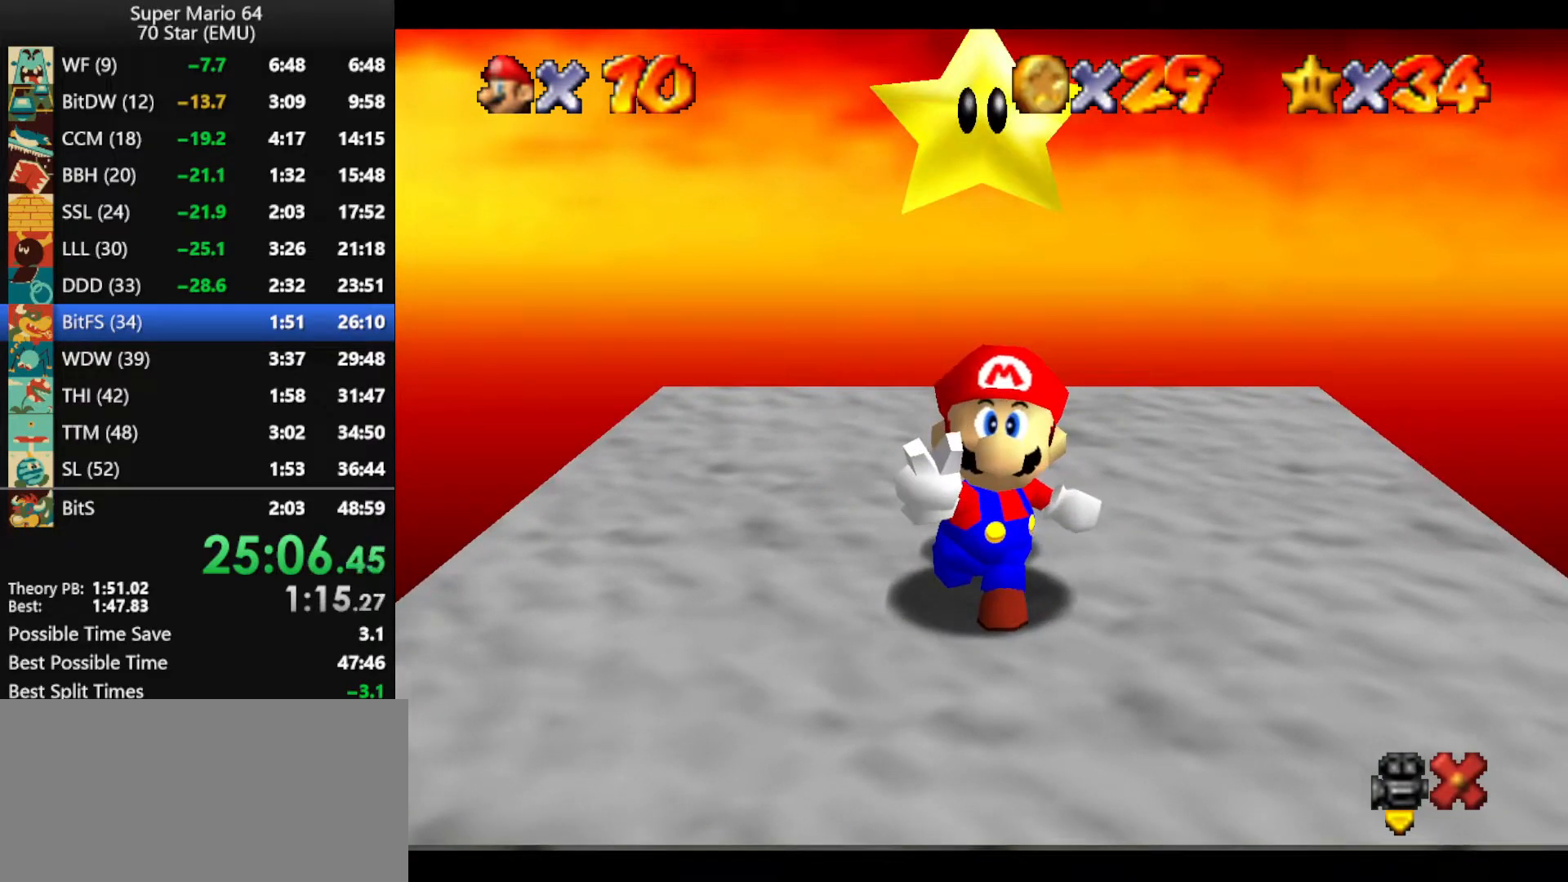
{"dt_ms": 500, "buttons": [], "left_stick": "right", "events": [[33, "A", "down"], [33, "B", "down"], [133, "A", "up"], [133, "B", "up"], [200, "A", "down"], [233, "B", "down"], [300, "A", "up"], [300, "B", "up"], [400, "A", "down"], [400, "B", "down"], [466, "B", "up"], [500, "A", "up"]]}
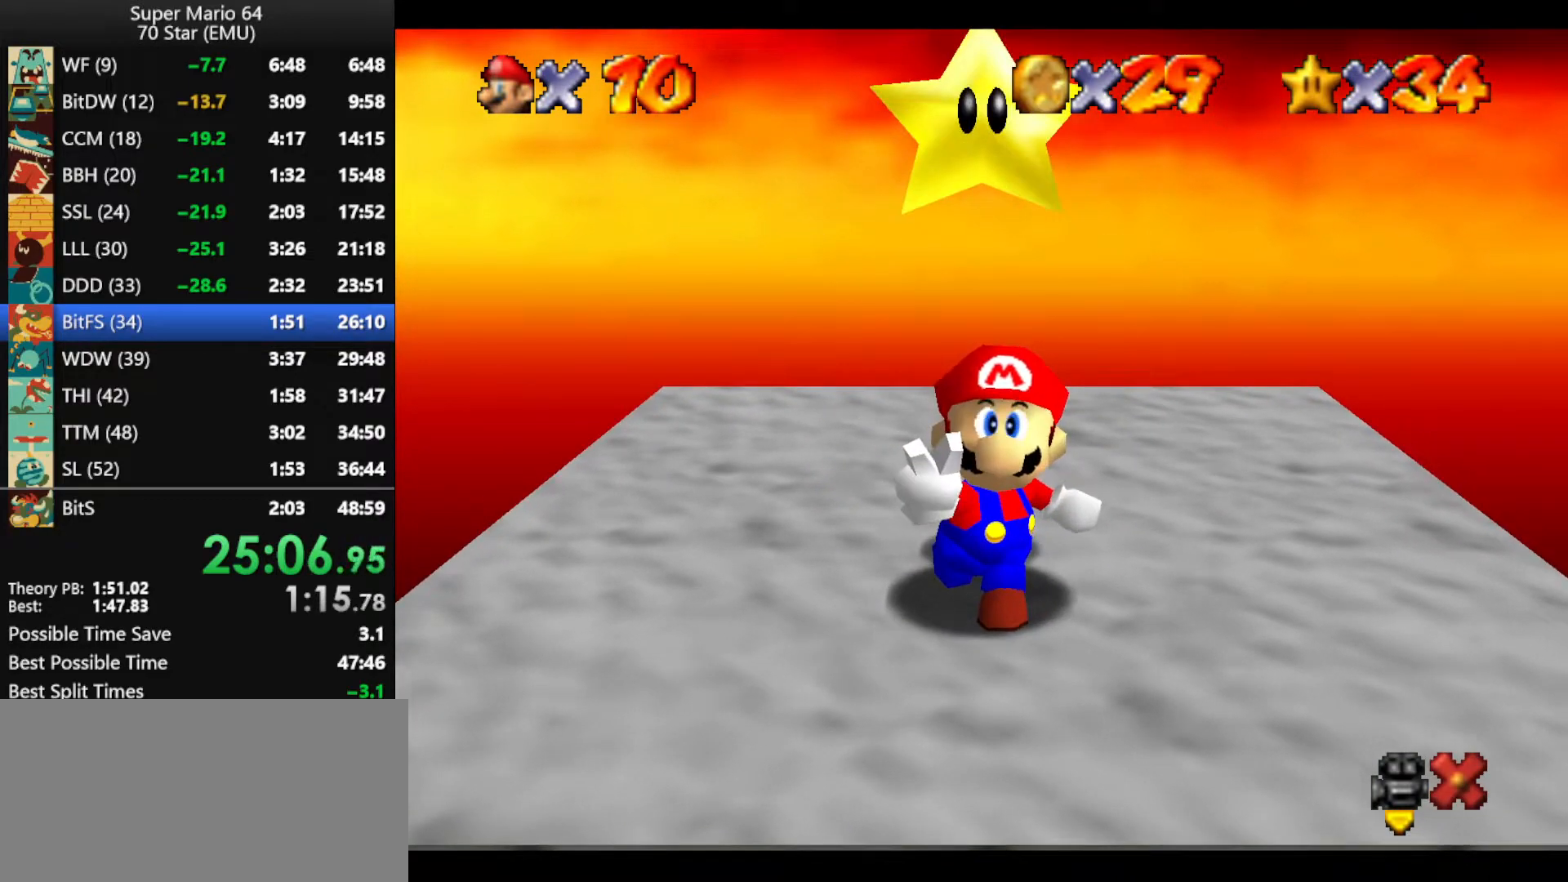
{"dt_ms": 500, "buttons": [], "left_stick": "right", "events": [[66, "A", "down"], [100, "B", "down"], [133, "B", "up"], [166, "A", "up"], [200, "A", "down"], [233, "B", "down"], [300, "A", "up"], [300, "B", "up"], [366, "A", "down"], [400, "B", "down"], [466, "A", "up"], [466, "B", "up"]]}
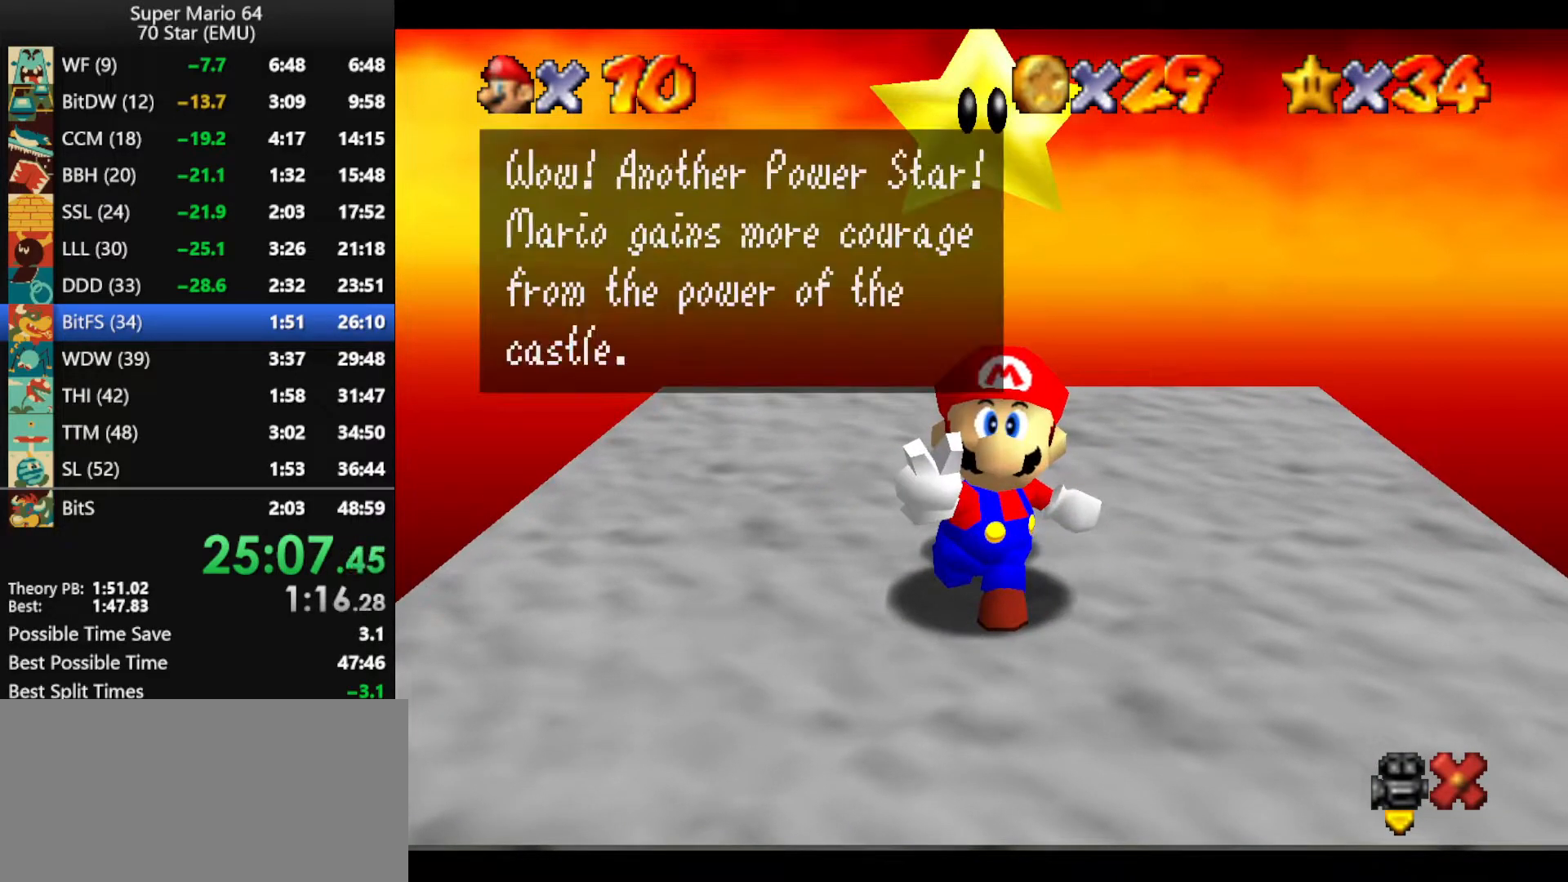
{"dt_ms": 500, "buttons": ["A"], "left_stick": "right", "events": [[33, "A", "down"], [66, "B", "down"], [100, "B", "up"], [133, "A", "up"], [200, "A", "down"], [200, "B", "down"], [266, "B", "up"], [300, "A", "up"], [333, "A", "down"], [366, "B", "down"], [433, "A", "up"], [433, "B", "up"], [500, "A", "down"]]}
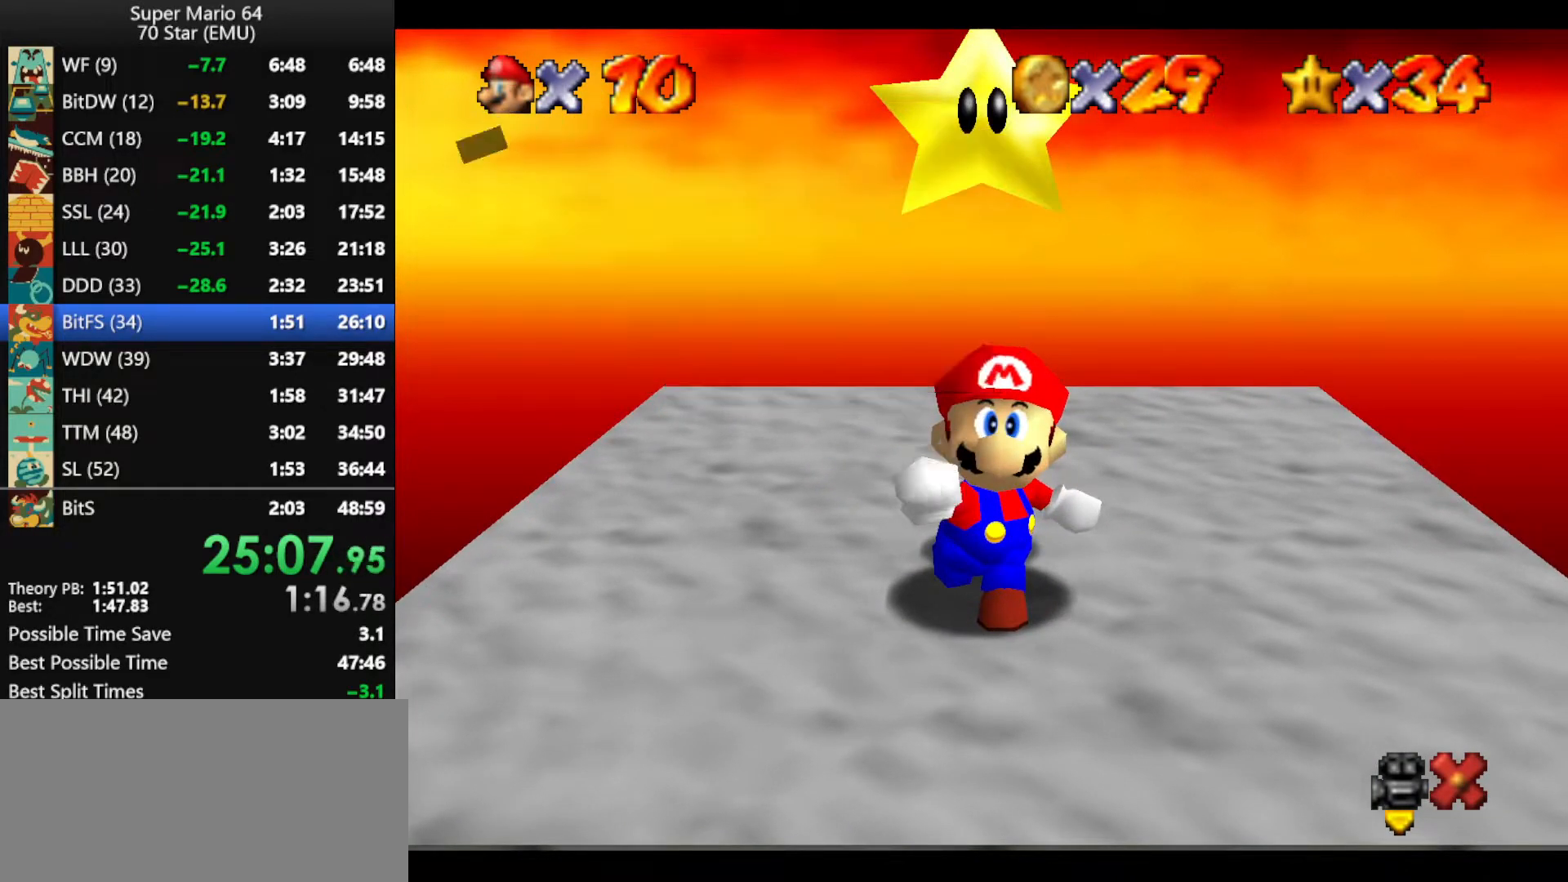
{"dt_ms": 500, "buttons": [], "left_stick": "right", "events": [[33, "B", "down"], [66, "B", "up"], [100, "A", "up"], [166, "A", "down"], [233, "A", "up"]]}
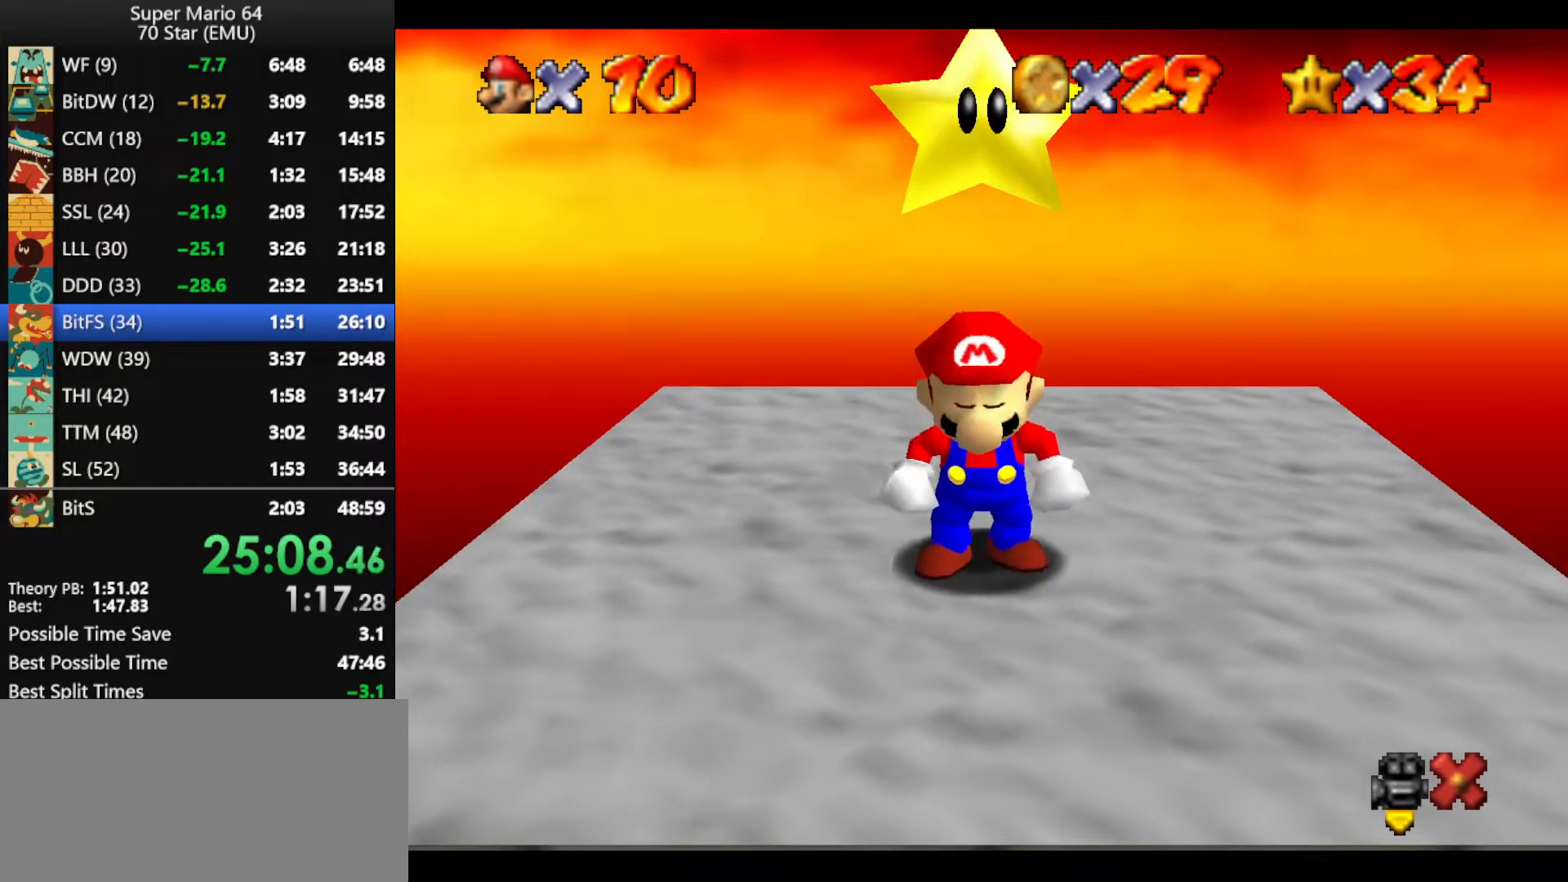
{"dt_ms": 500, "buttons": ["A", "Z"], "left_stick": "right", "events": [[333, "Z", "down"], [400, "A", "down"]]}
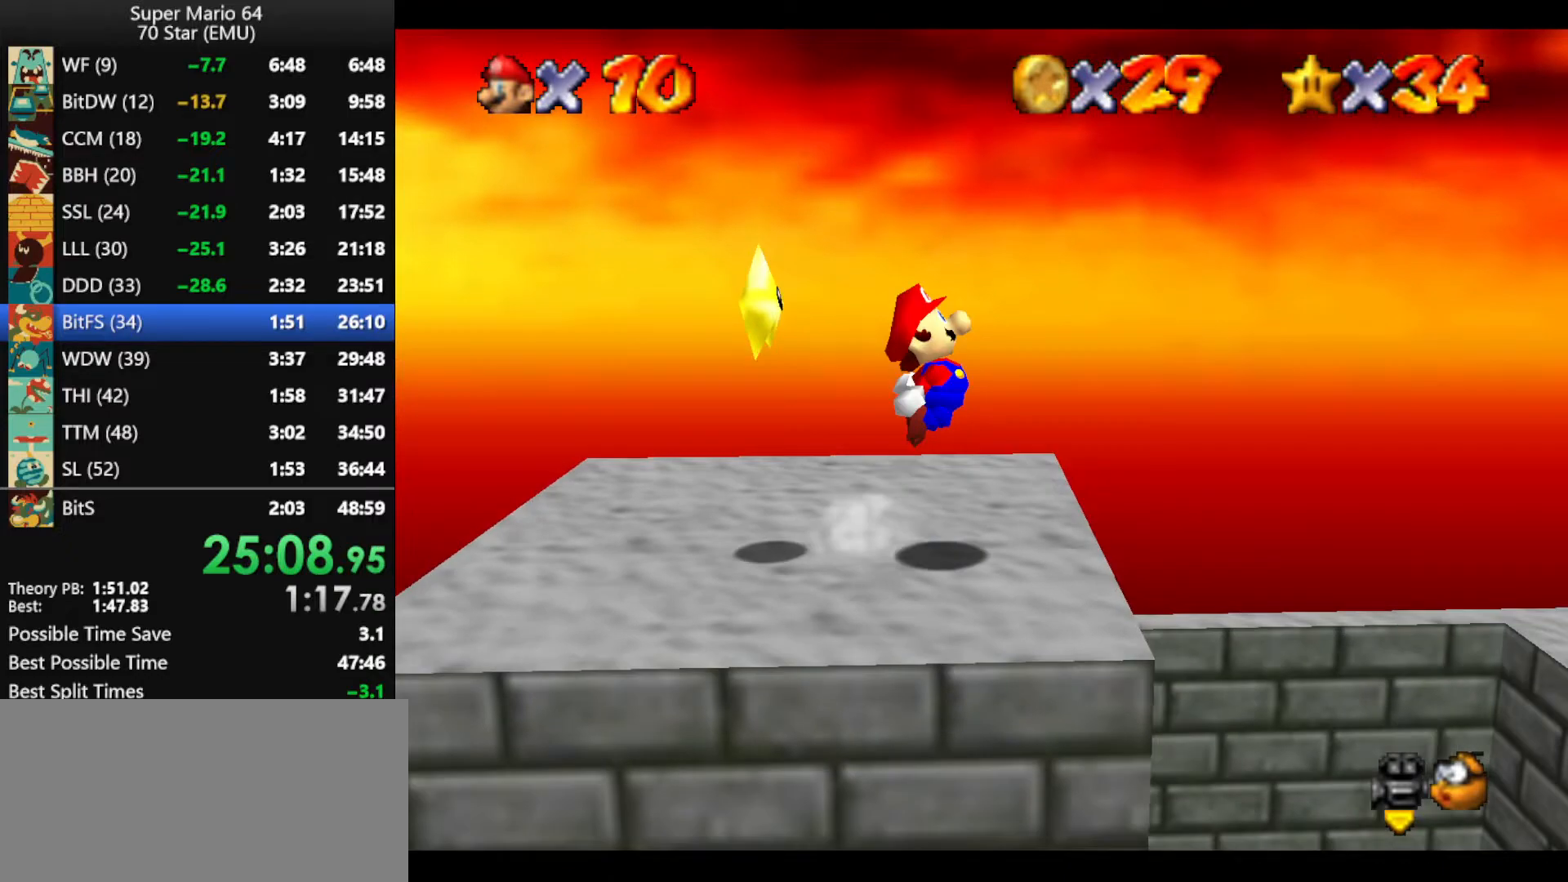
{"dt_ms": 500, "buttons": ["Z"], "left_stick": "down-right", "events": [[33, "A", "up"], [166, "left_stick", "down-right"]]}
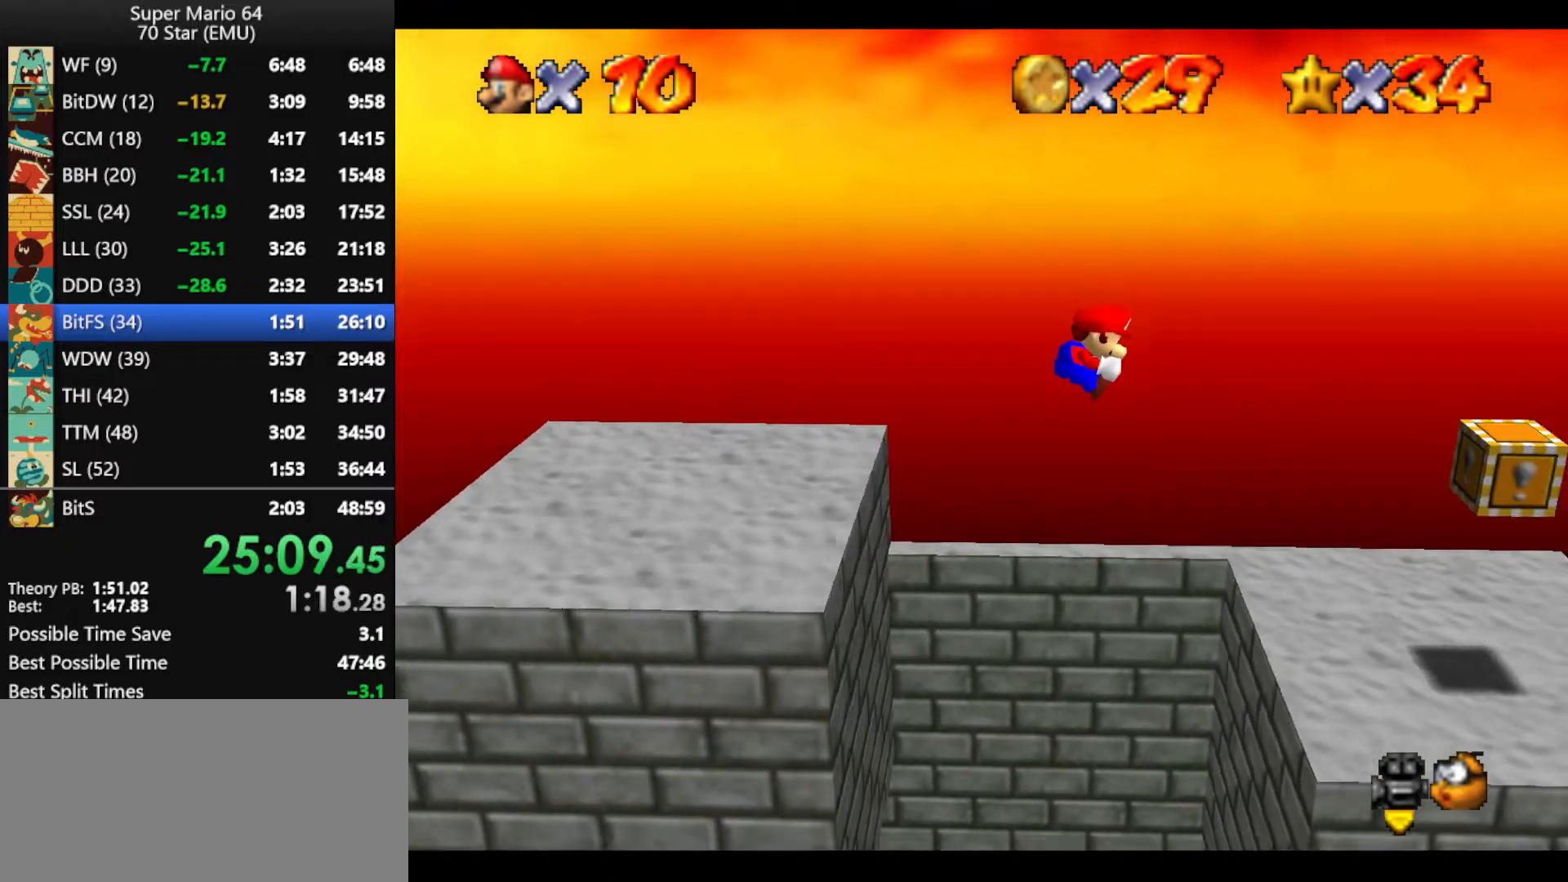
{"dt_ms": 500, "buttons": ["Z"], "left_stick": "right", "events": [[433, "left_stick", "right"]]}
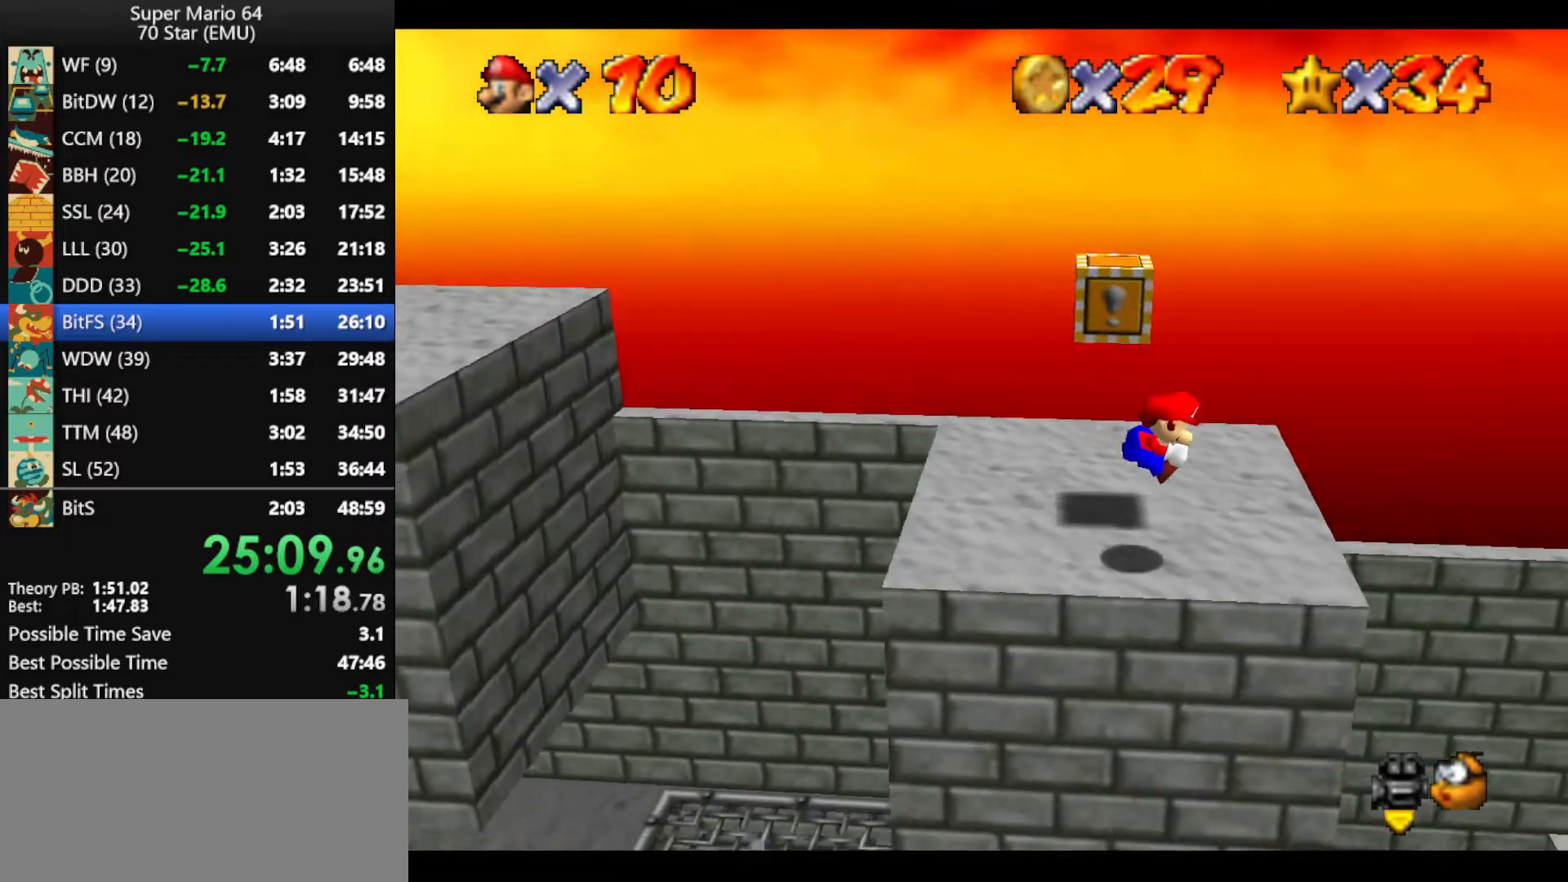
{"dt_ms": 500, "buttons": ["A", "Z"], "left_stick": "up-right", "events": [[166, "A", "down"], [233, "left_stick", "up-right"], [266, "A", "up"], [333, "A", "down"]]}
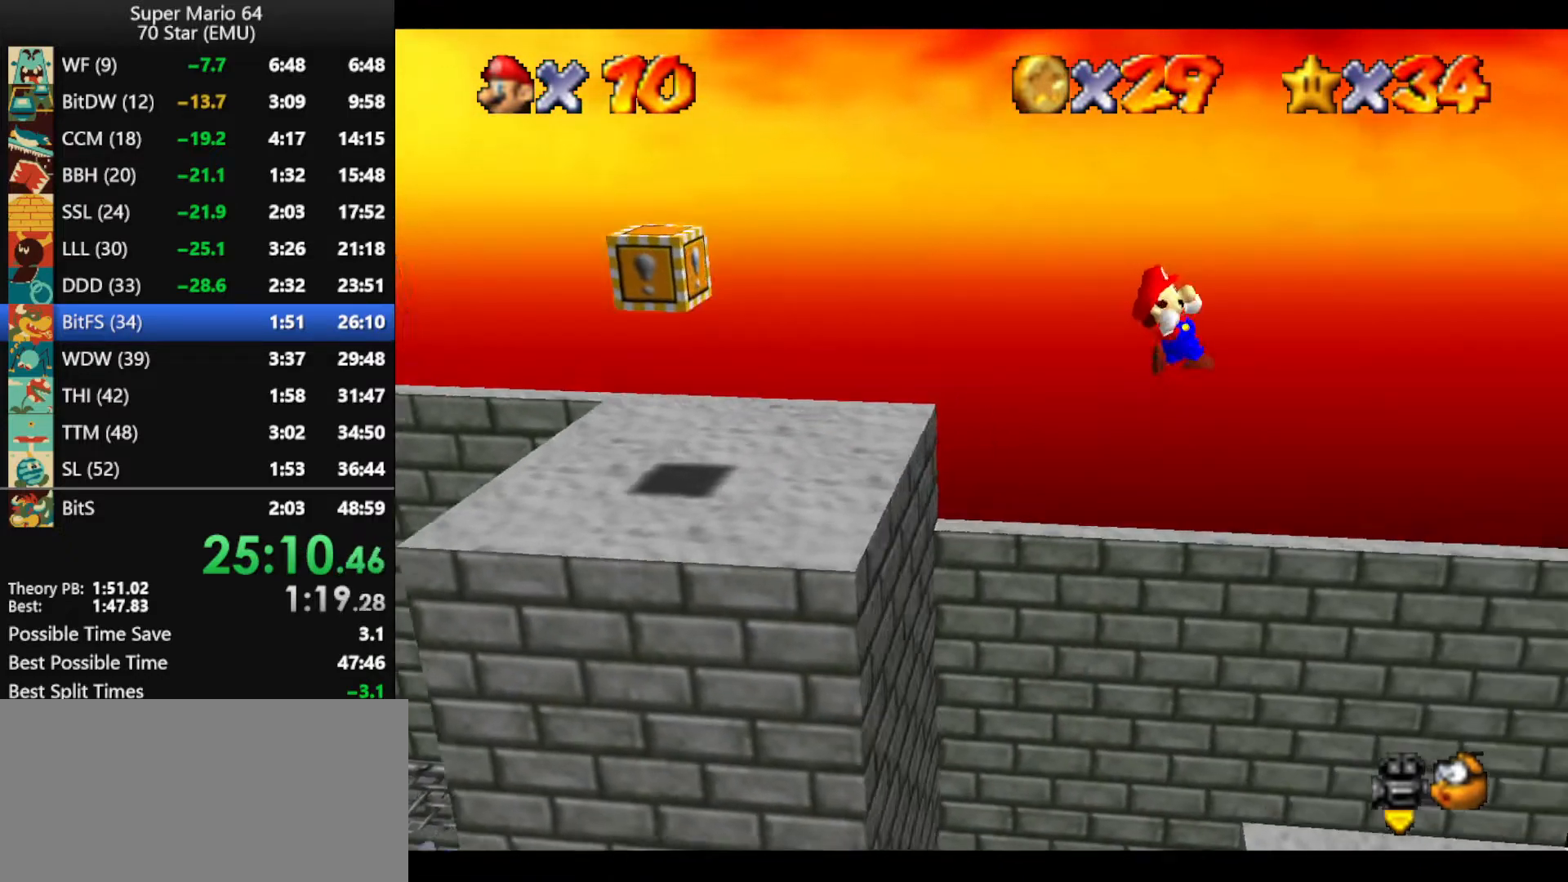
{"dt_ms": 500, "buttons": ["Z"], "left_stick": "right", "events": [[300, "A", "up"], [300, "left_stick", "right"]]}
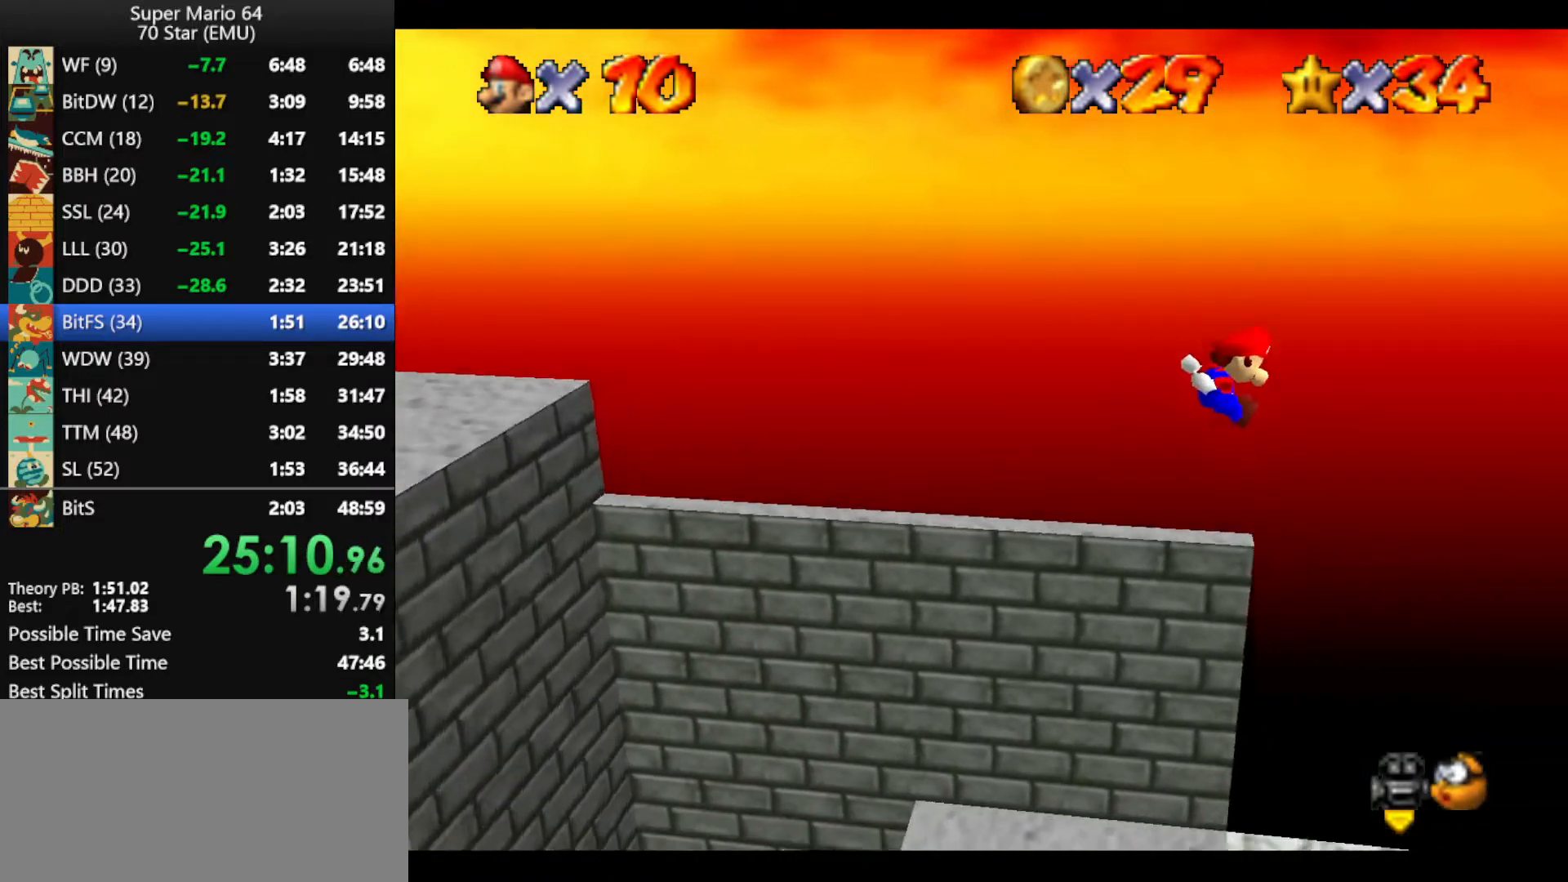
{"dt_ms": 500, "buttons": ["Z"], "left_stick": "right", "events": []}
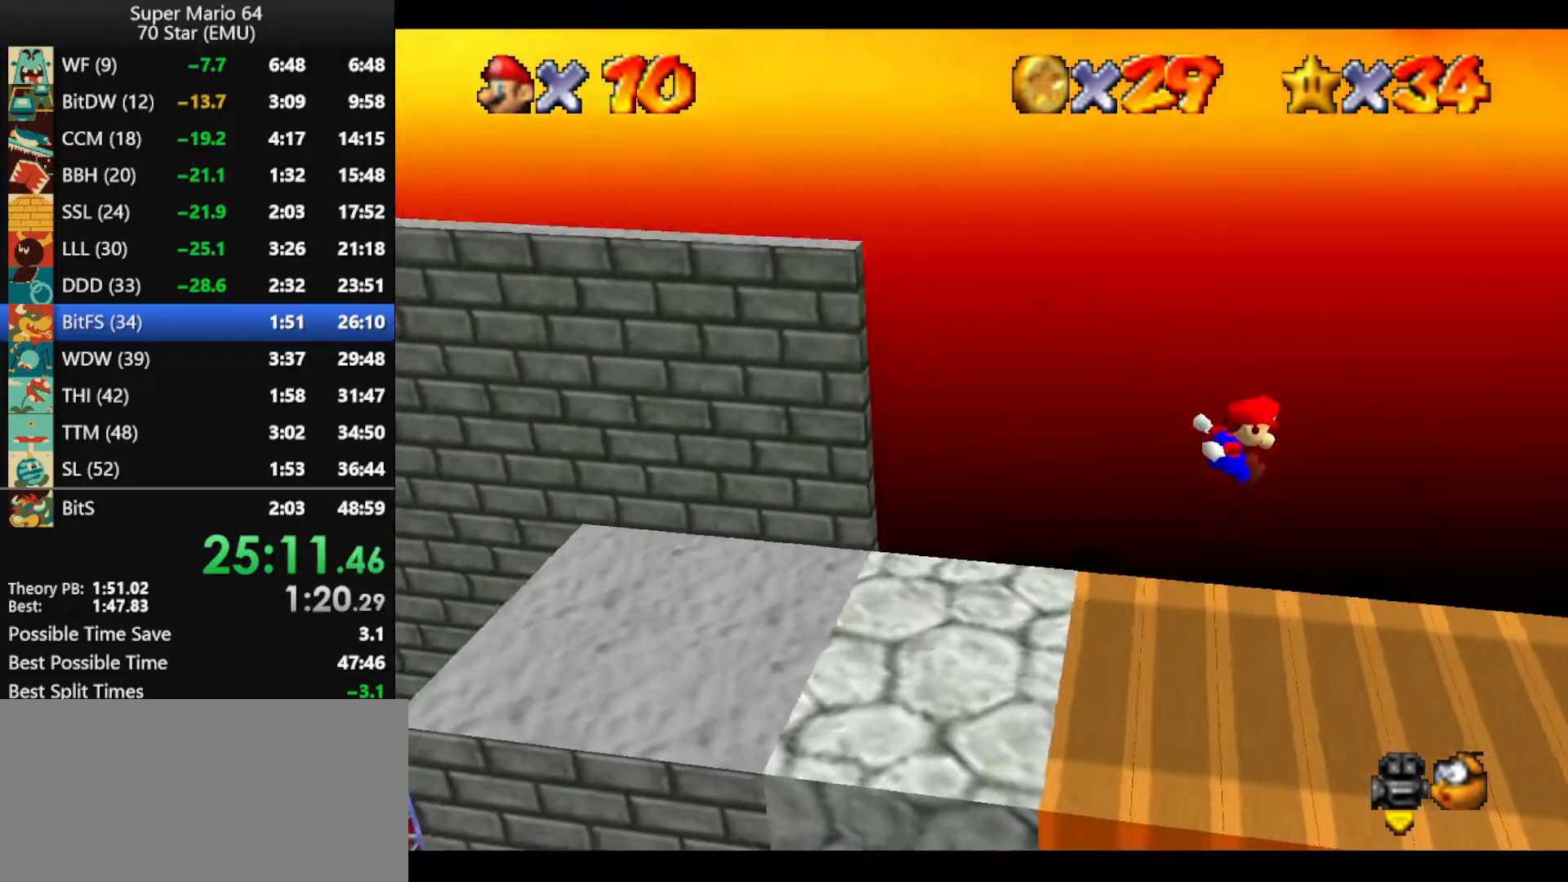
{"dt_ms": 500, "buttons": [], "left_stick": "right", "events": [[100, "Z", "up"]]}
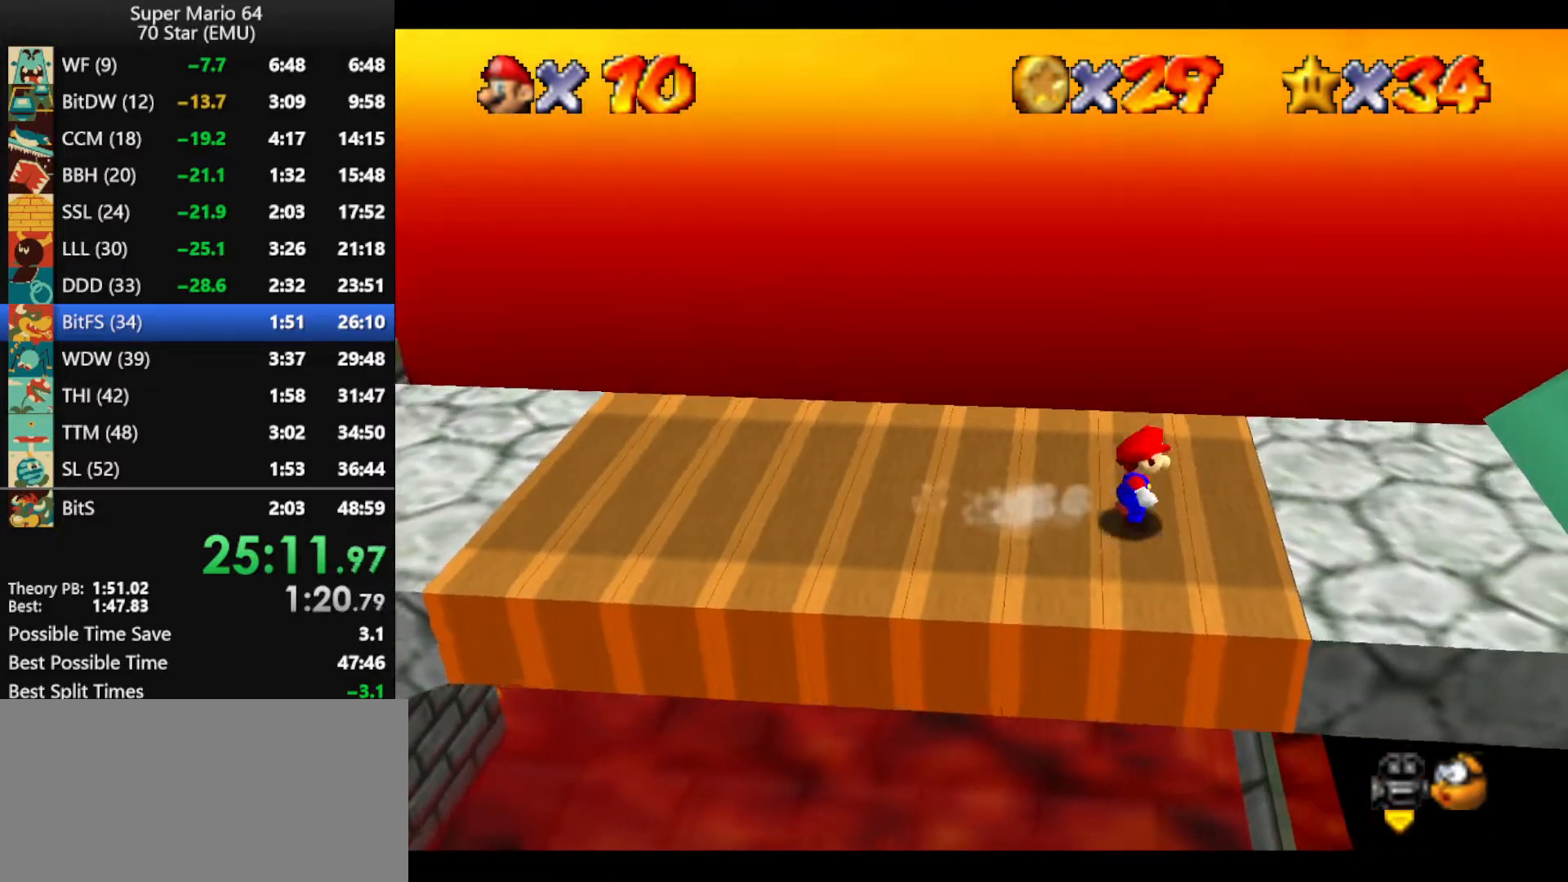
{"dt_ms": 500, "buttons": [], "left_stick": "right", "events": [[200, "A", "down"], [300, "A", "up"], [400, "B", "down"], [466, "B", "up"]]}
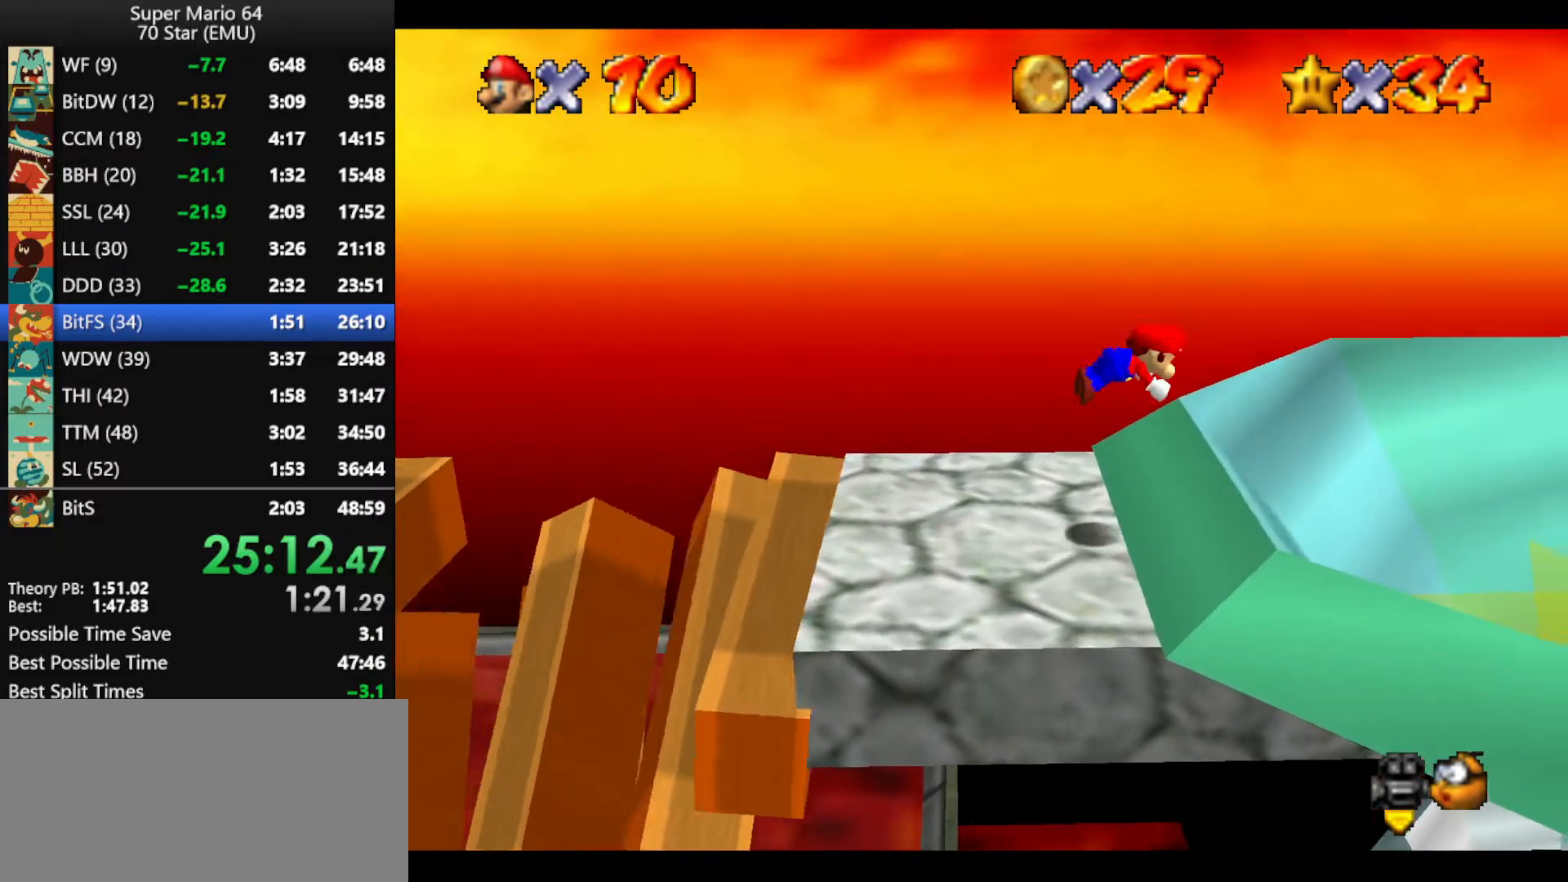
{"dt_ms": 500, "buttons": [], "left_stick": "right", "events": []}
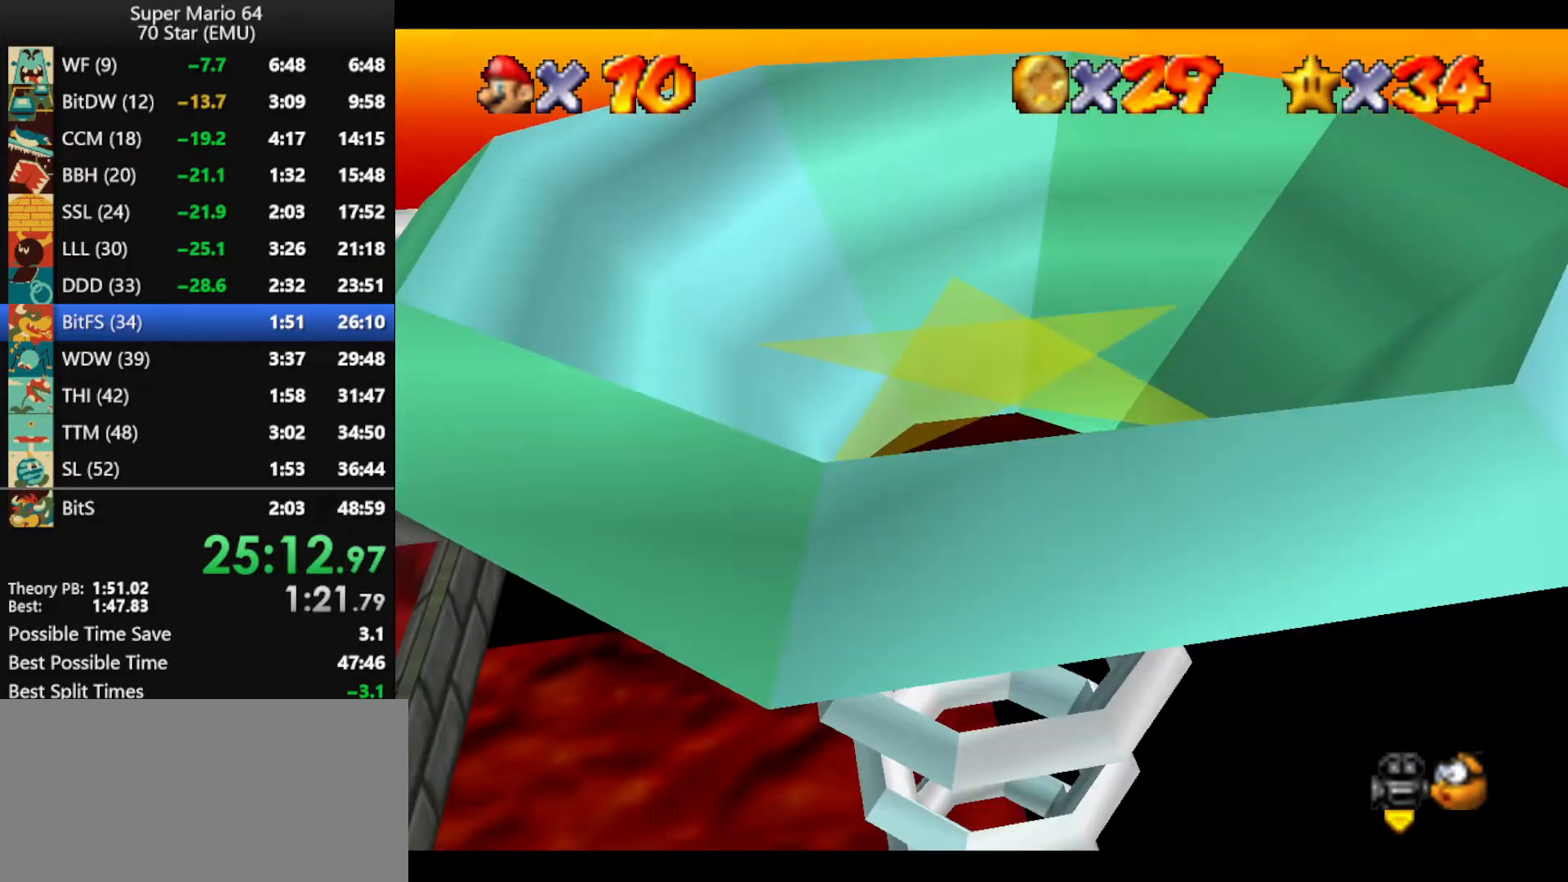
{"dt_ms": 500, "buttons": [], "left_stick": "center", "events": [[366, "left_stick", "center"]]}